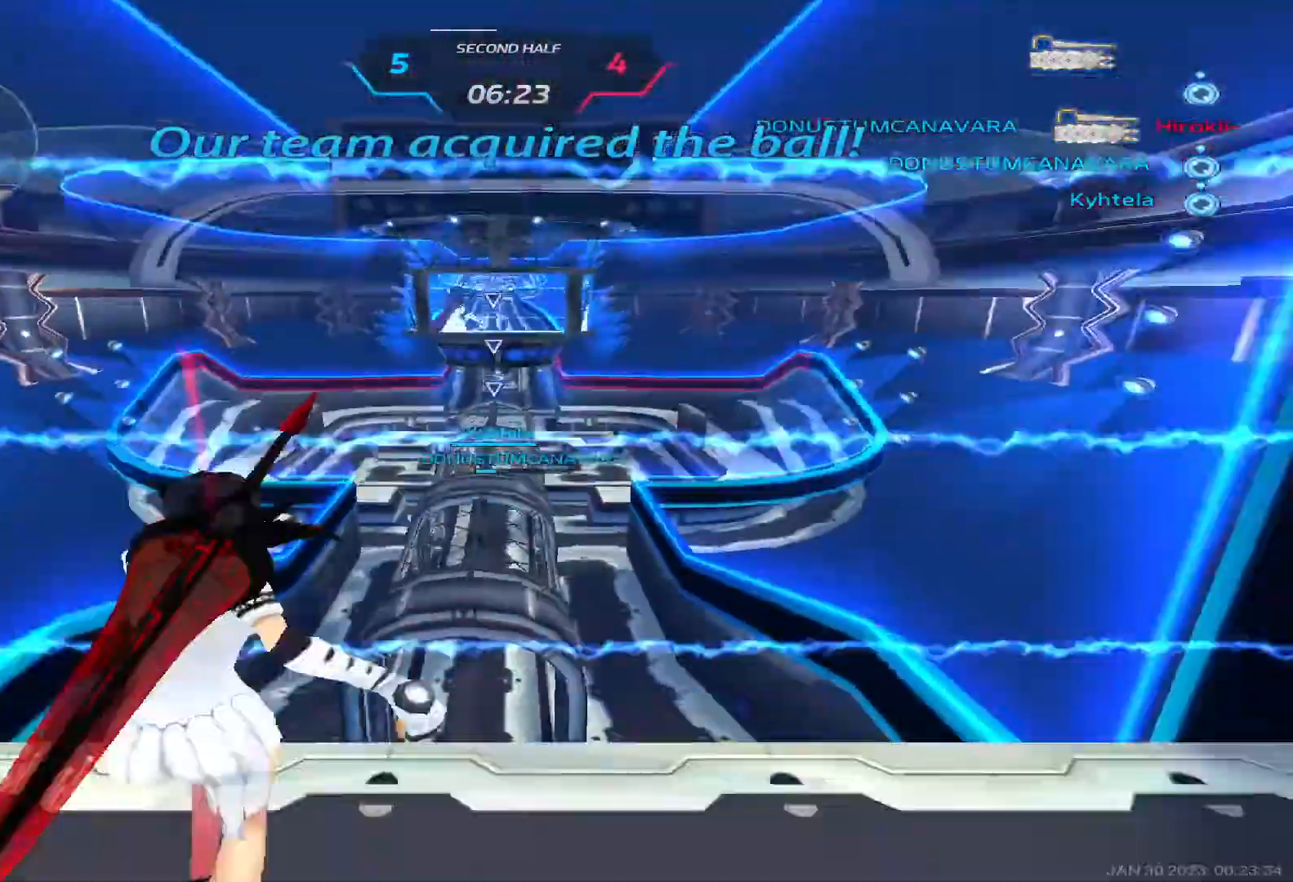
Gameplay with keyboard; each line is a JSON object with the keys held at the frame after it. "events" lists presses ("down") and releases ("up") of "1", "2", "3", "4", "5", "a", "alt", "b", "c", "ctrl", "d", "e", "f", "g", "q", "r", "s", "shift", "space", "t", "tab", "v", "w", "x" and "z" between this image and that frame as [ms after this image, input, new state], when the widget could be followed in between. No other keys are recorded. Mouse input is not recorded.
{"keys": ["w"], "events": [[17, "w", "down"]]}
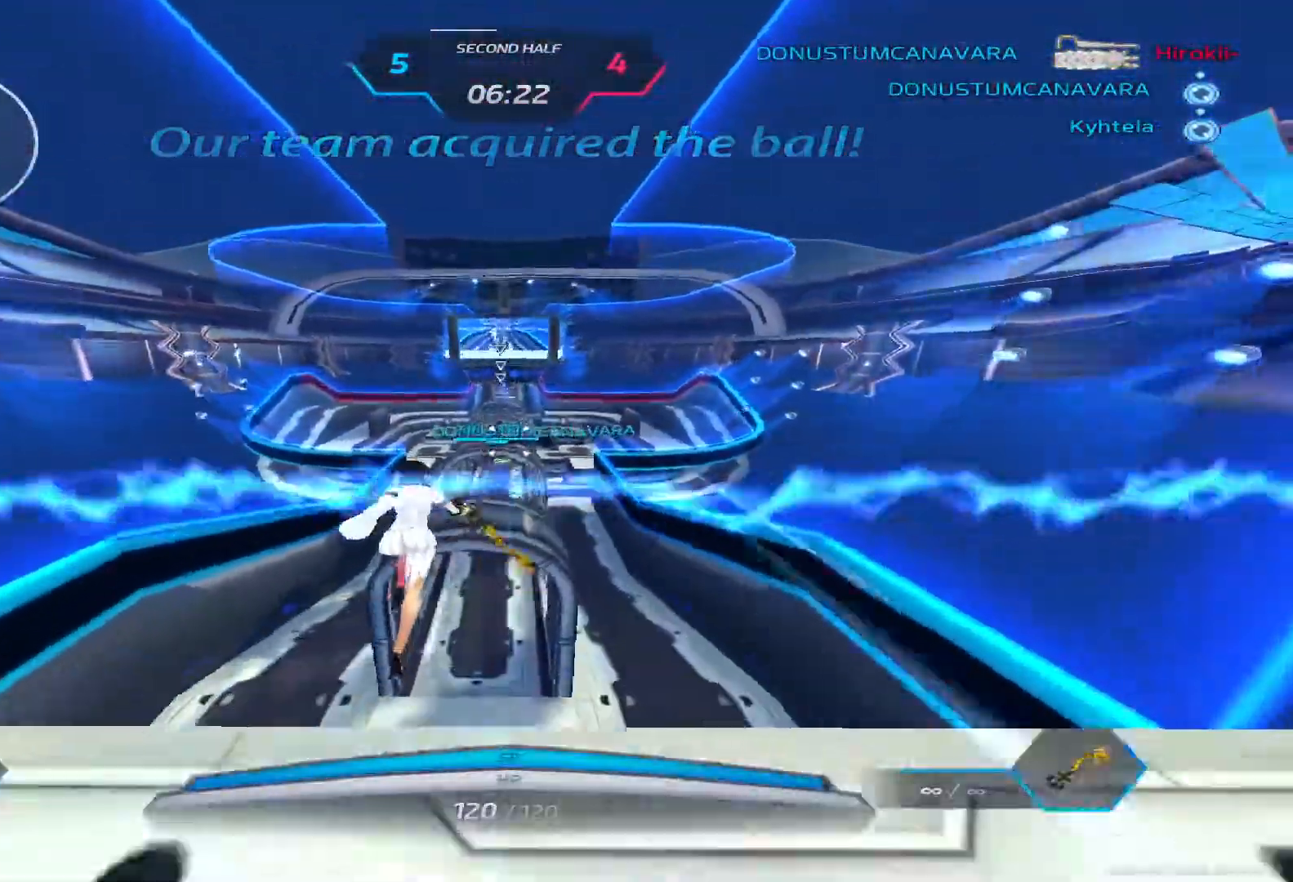
{"keys": ["w"], "events": []}
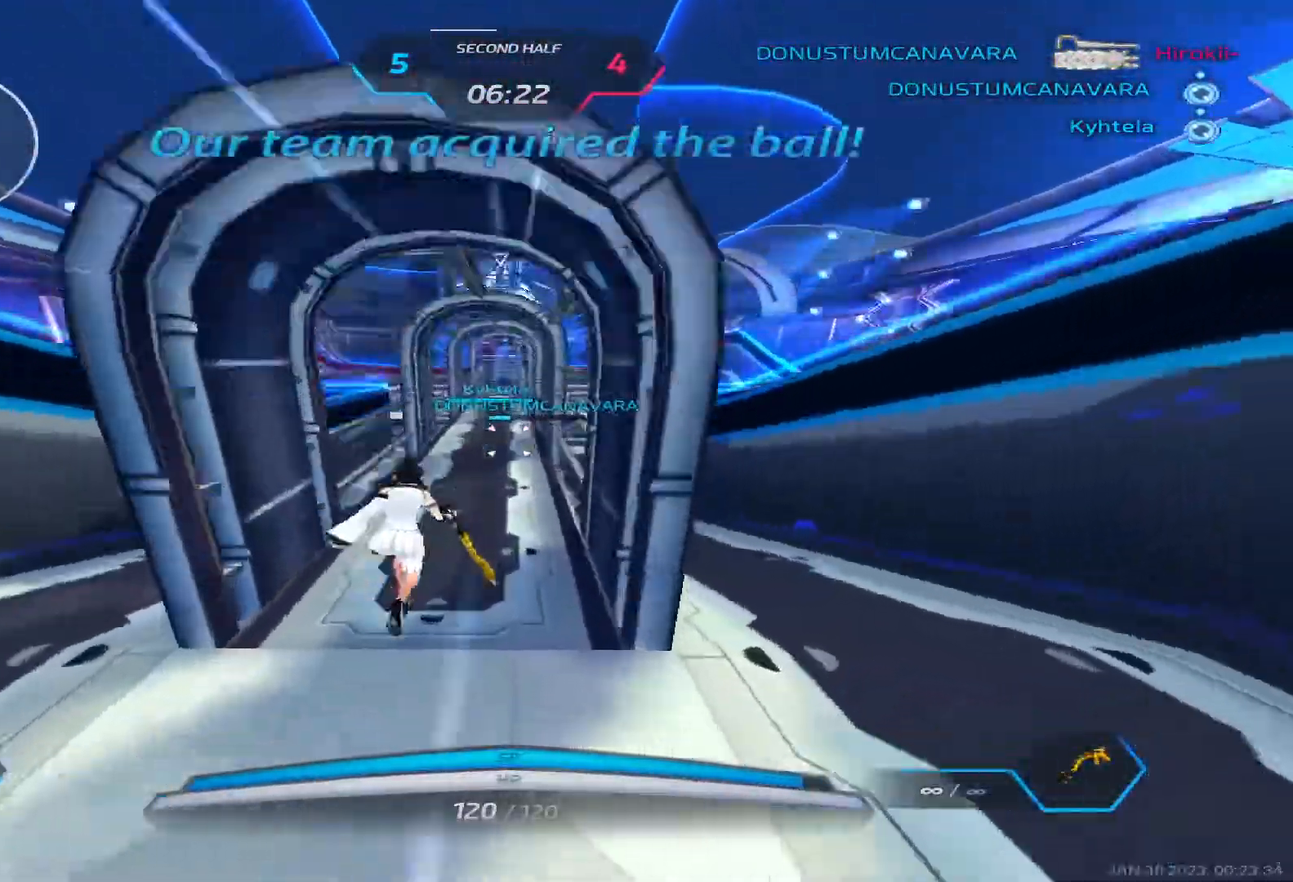
{"keys": ["d", "w"], "events": [[367, "d", "down"]]}
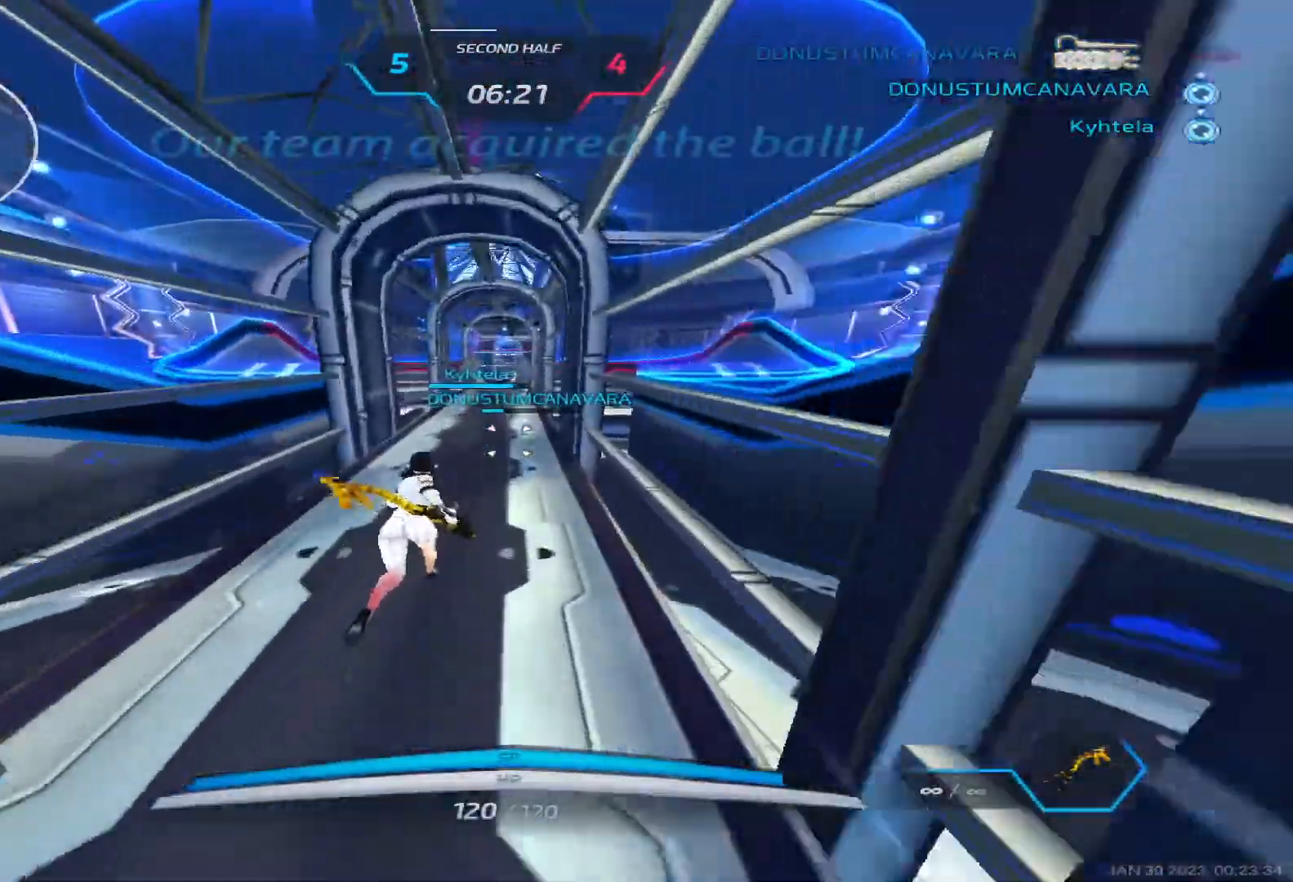
{"keys": ["d", "w"], "events": []}
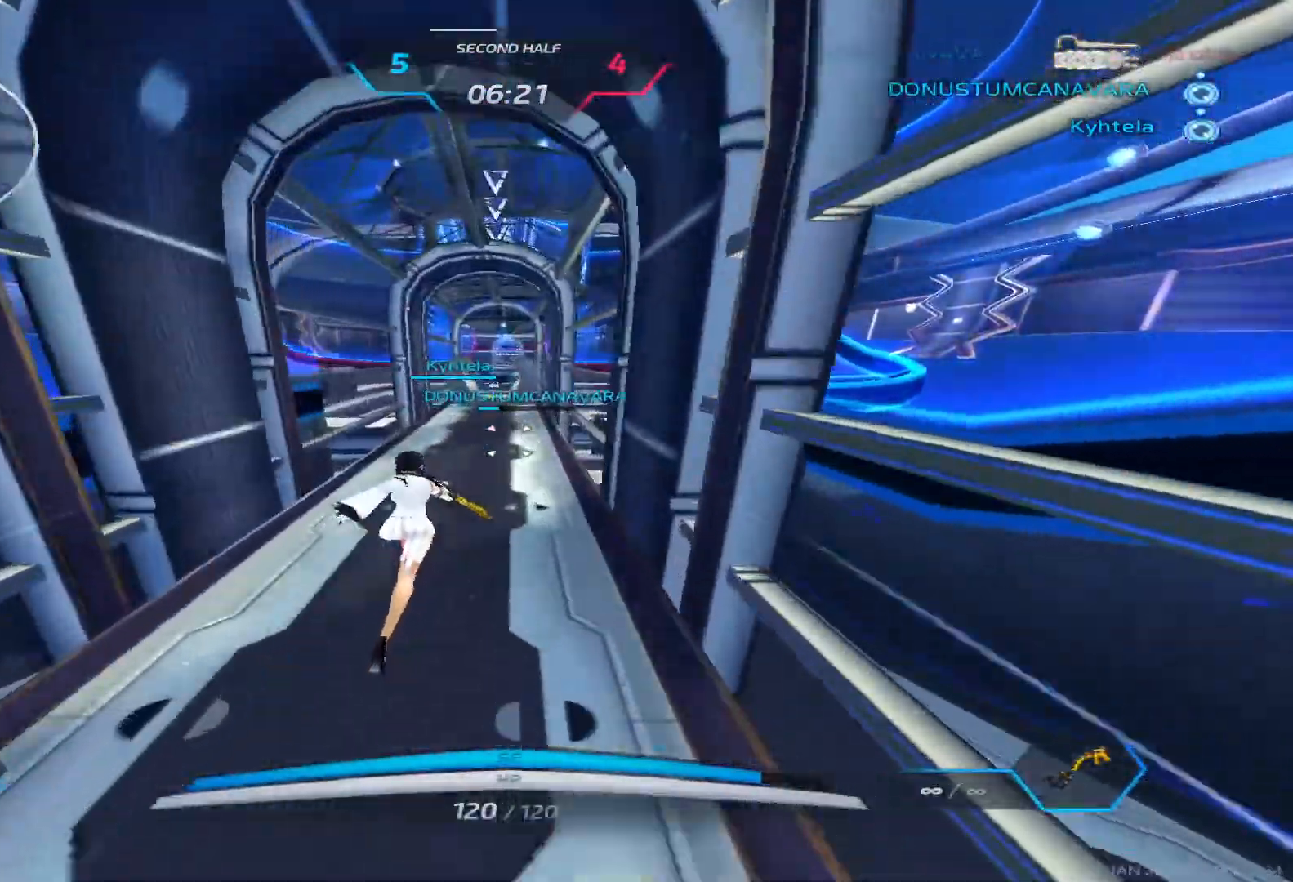
{"keys": ["d", "w"], "events": []}
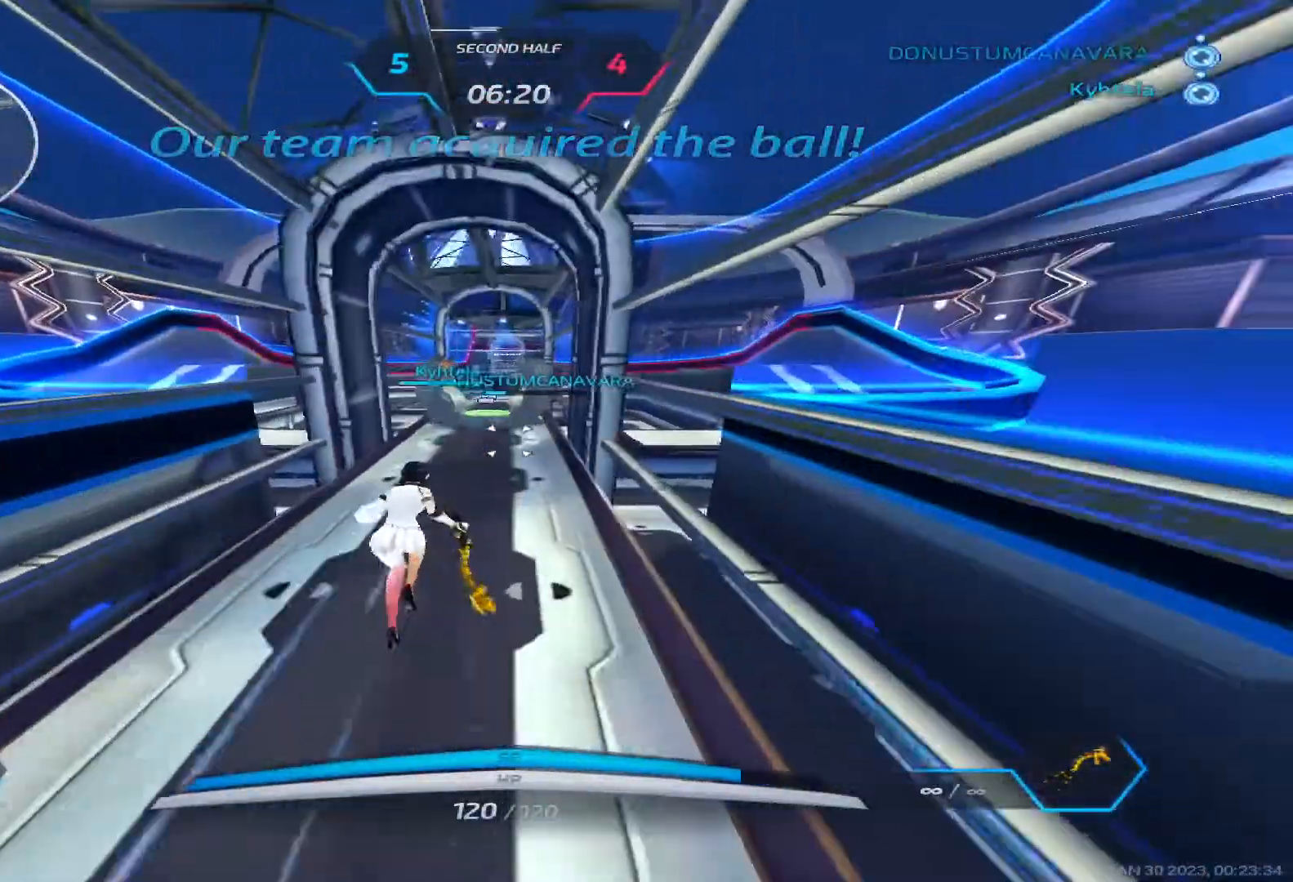
{"keys": ["w"], "events": [[500, "d", "up"]]}
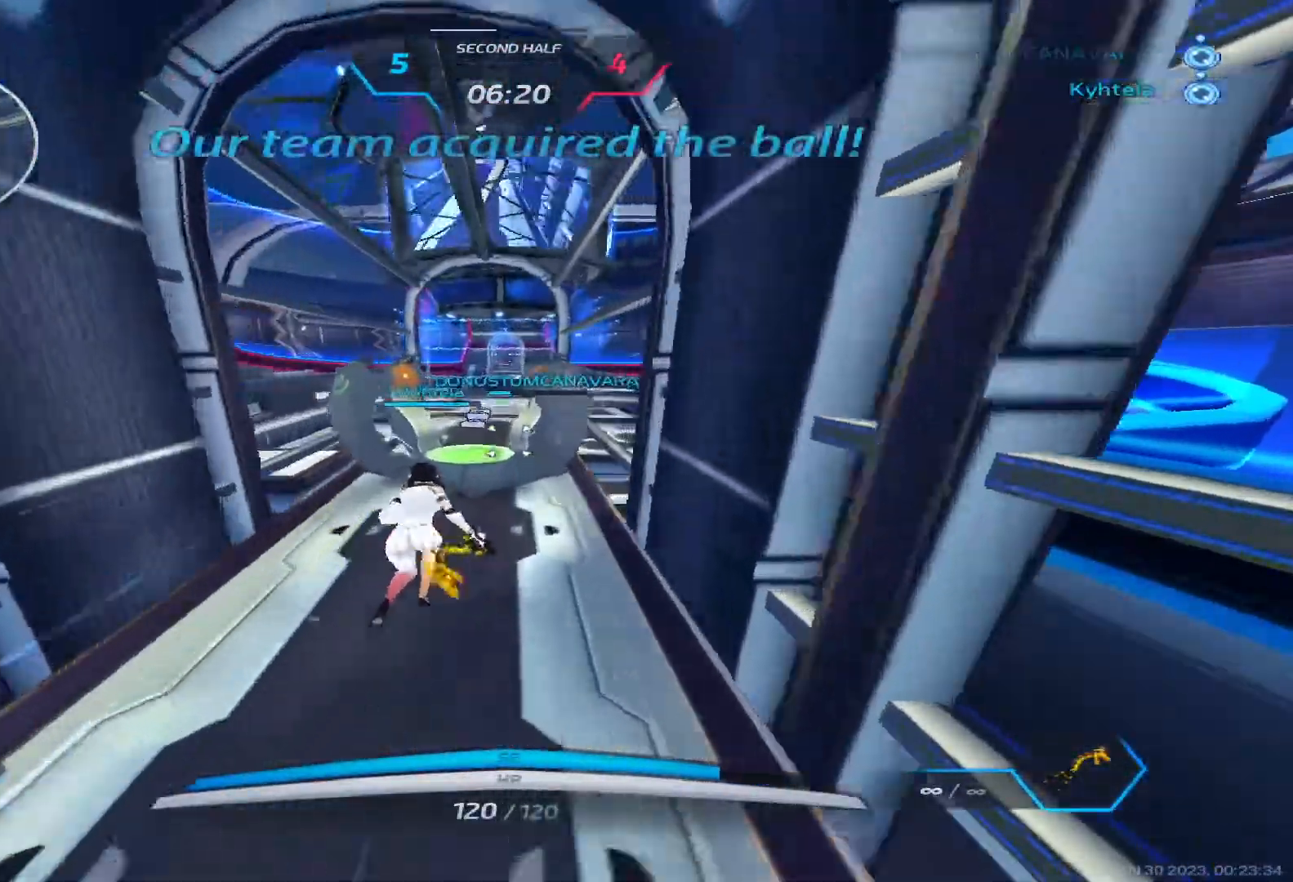
{"keys": ["w"], "events": []}
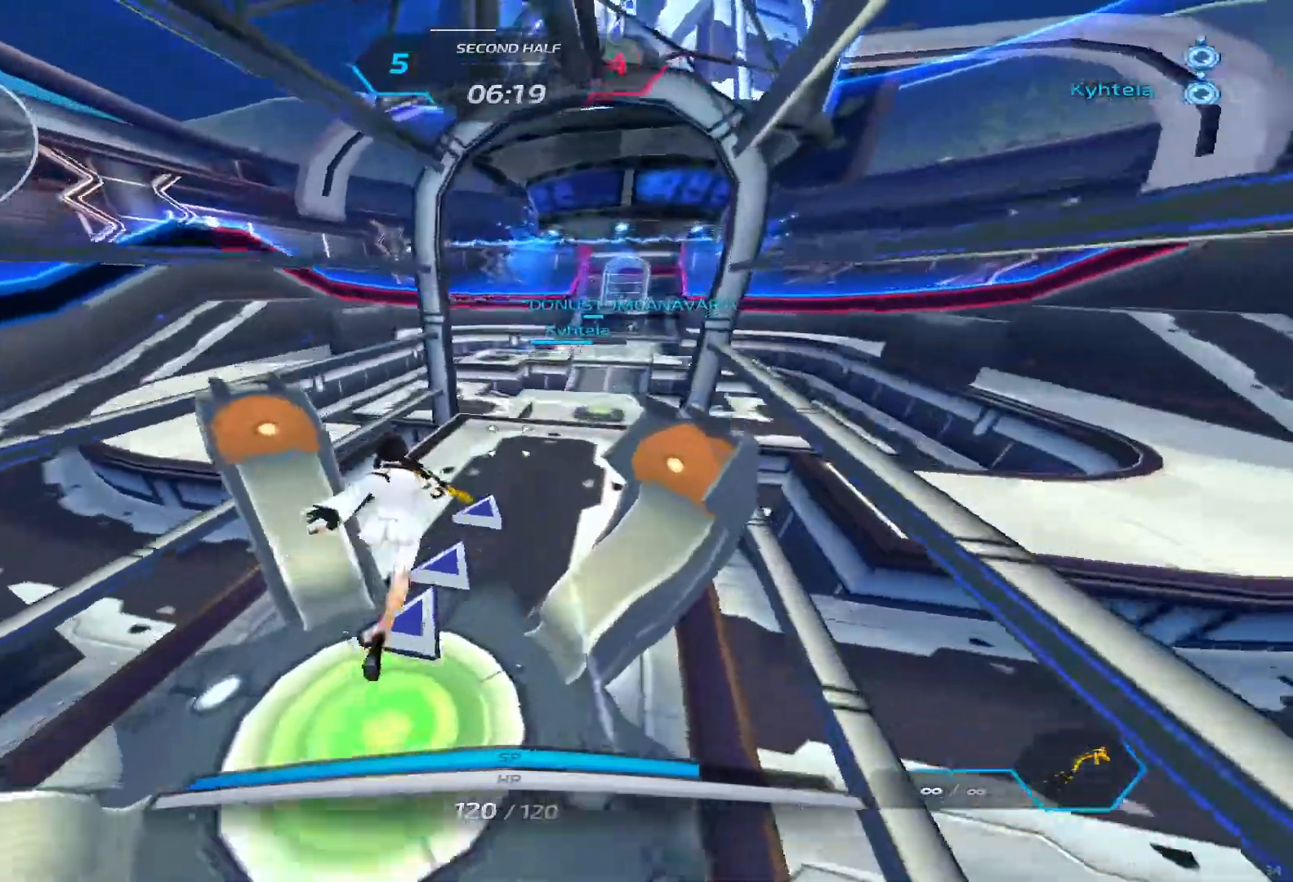
{"keys": ["a", "w"], "events": [[500, "a", "down"]]}
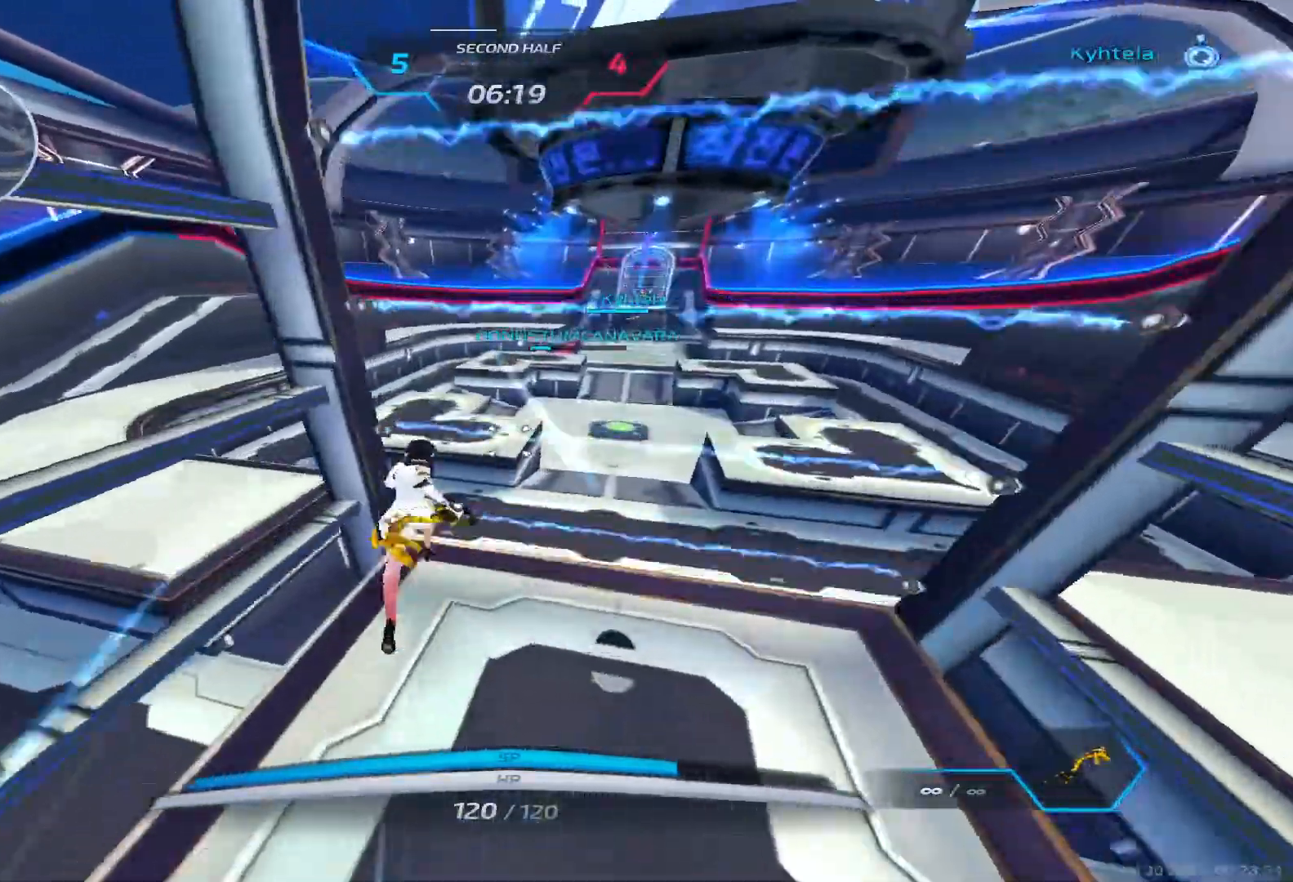
{"keys": ["a", "w"], "events": []}
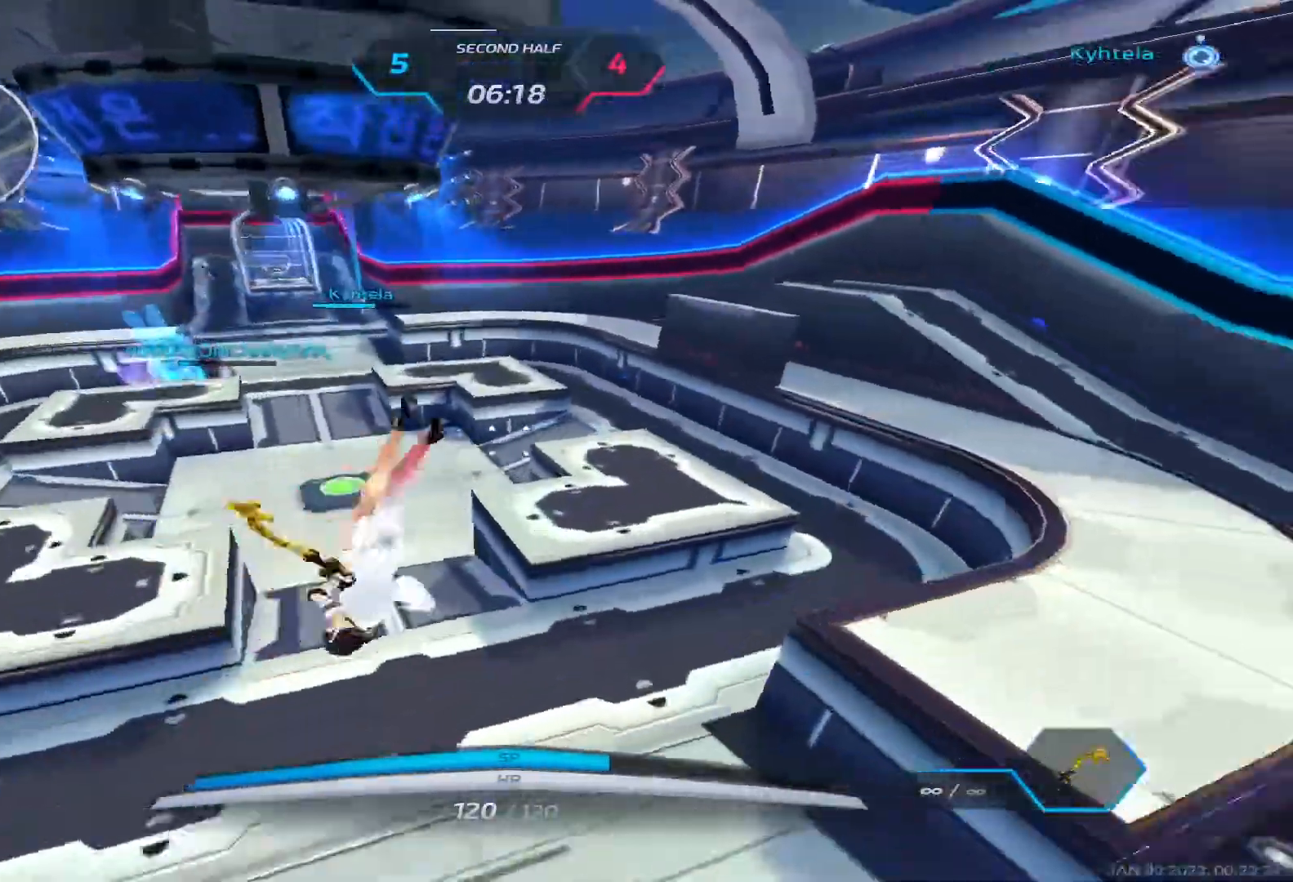
{"keys": ["a", "w"], "events": []}
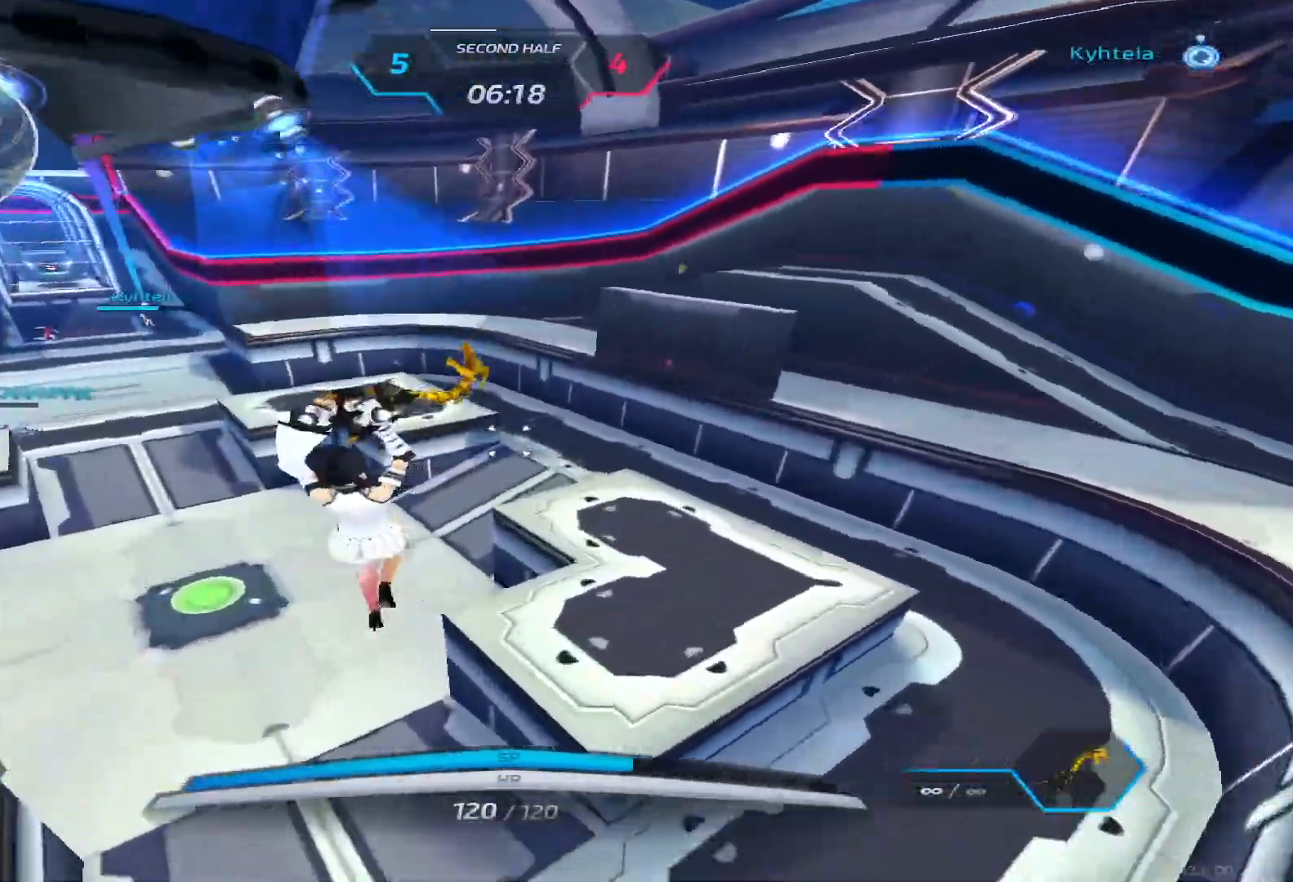
{"keys": ["a", "space"], "events": [[233, "w", "up"], [400, "space", "down"]]}
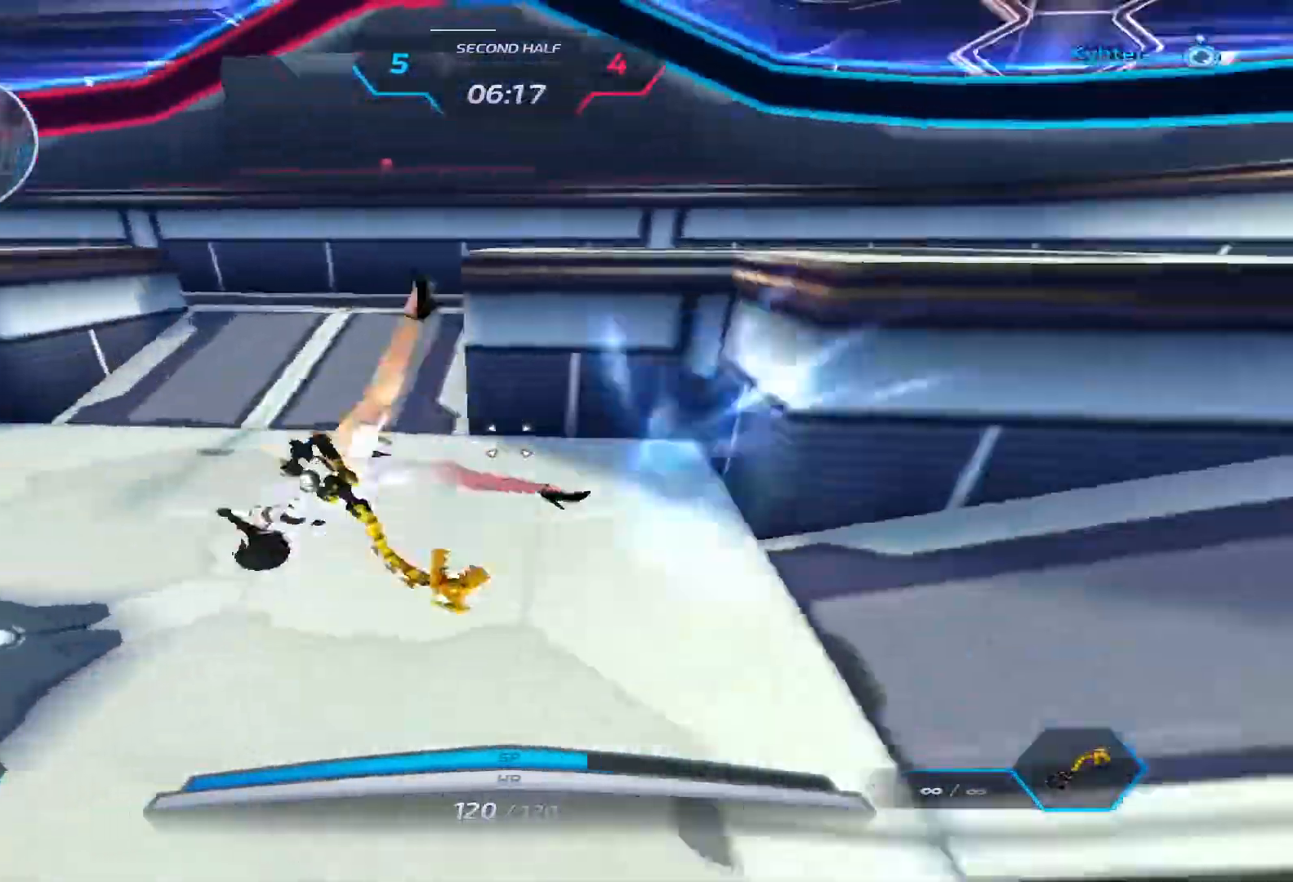
{"keys": ["w"], "events": [[17, "1", "down"], [33, "w", "down"], [50, "space", "up"], [67, "1", "up"], [183, "a", "up"], [200, "w", "up"], [233, "space", "down"], [233, "w", "down"], [283, "space", "up"]]}
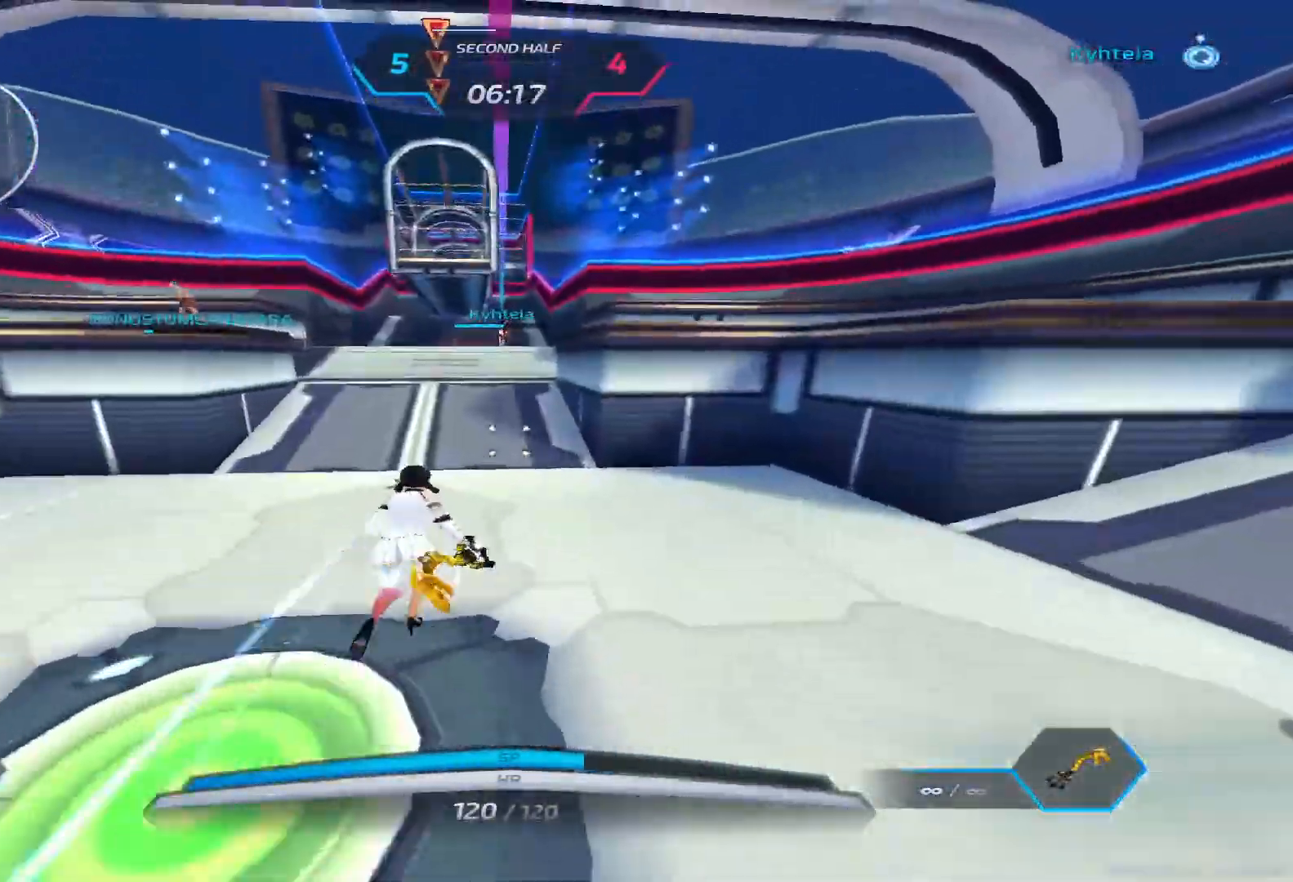
{"keys": ["d", "w"], "events": [[17, "d", "down"]]}
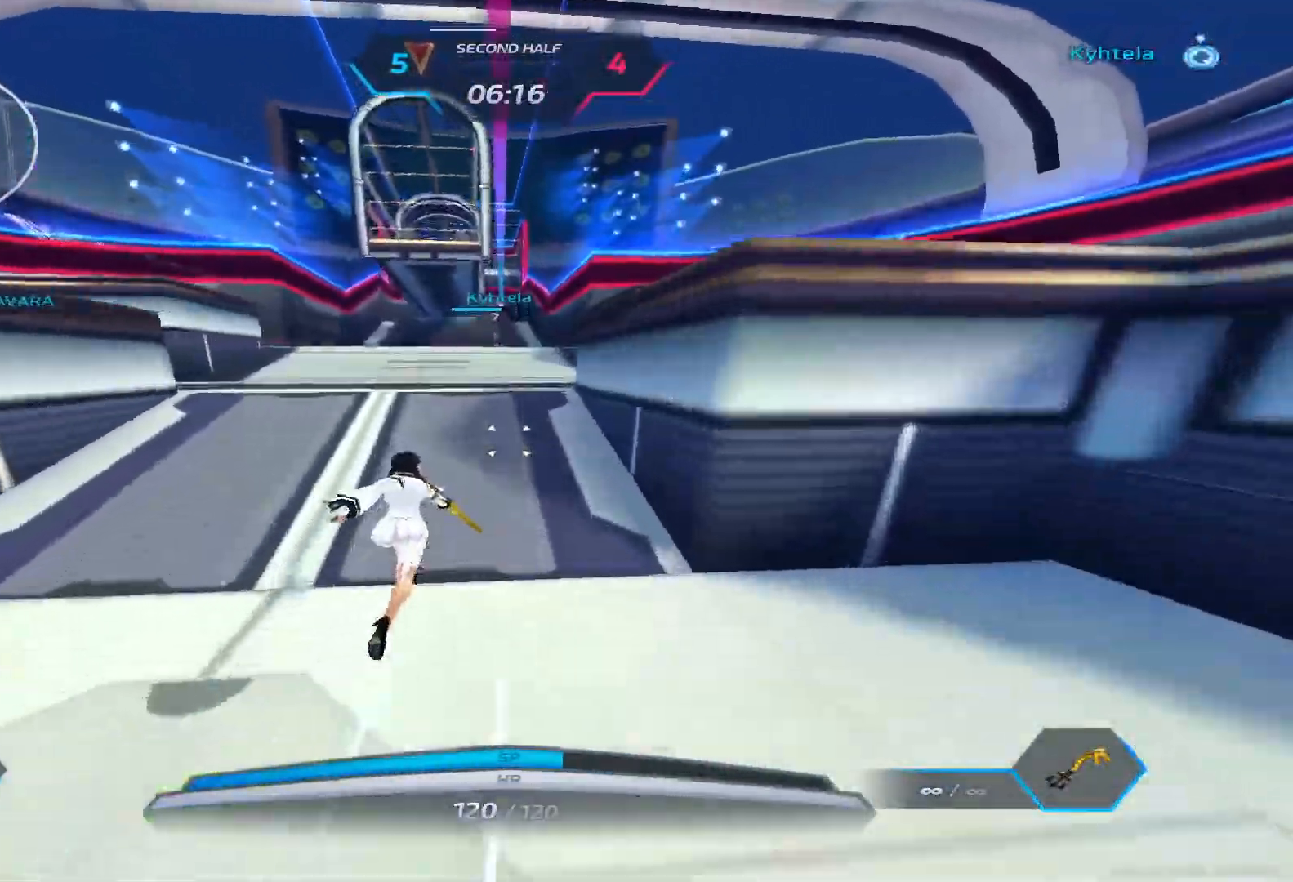
{"keys": ["d", "w"], "events": []}
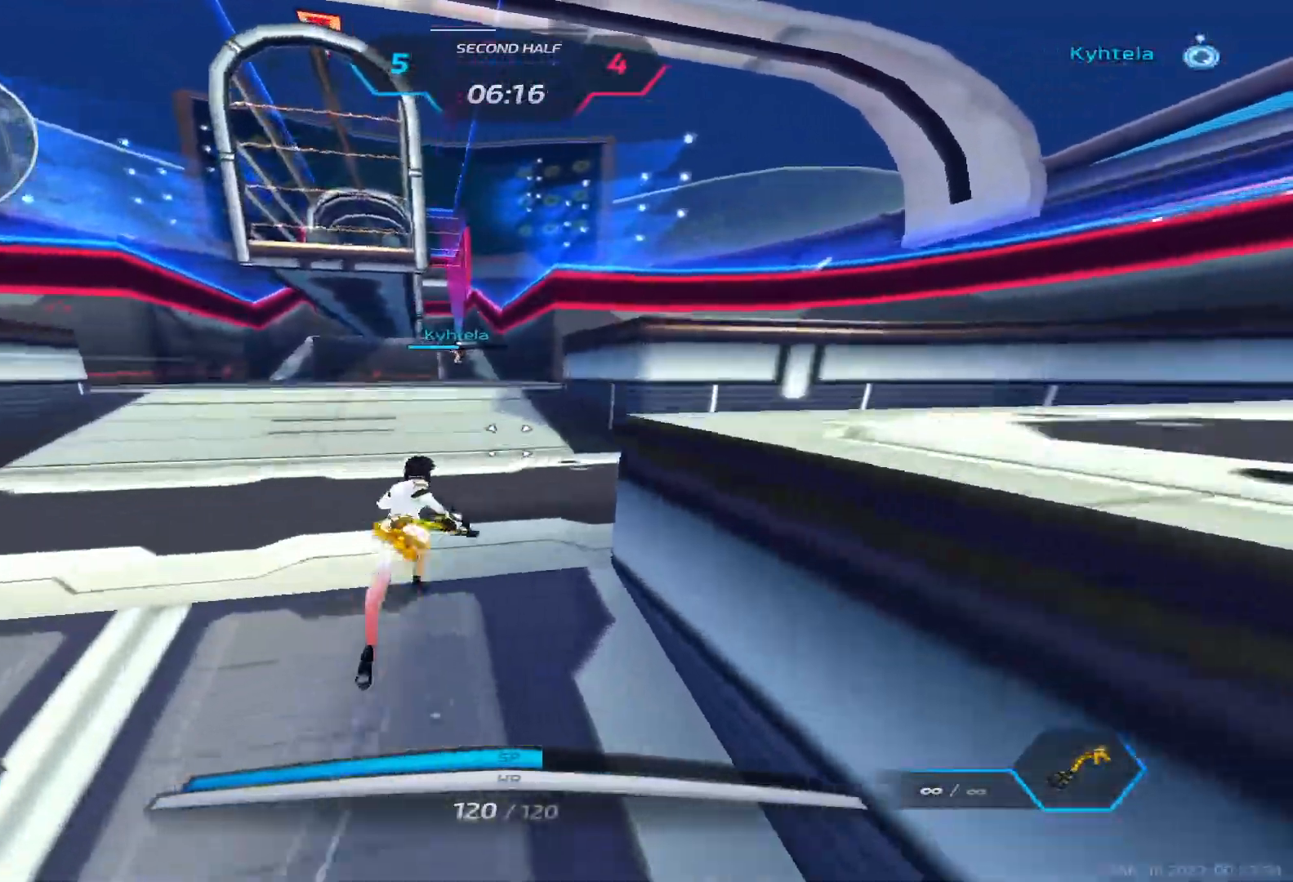
{"keys": ["w"], "events": [[233, "d", "up"], [233, "q", "down"], [283, "q", "up"], [383, "2", "down"], [450, "2", "up"]]}
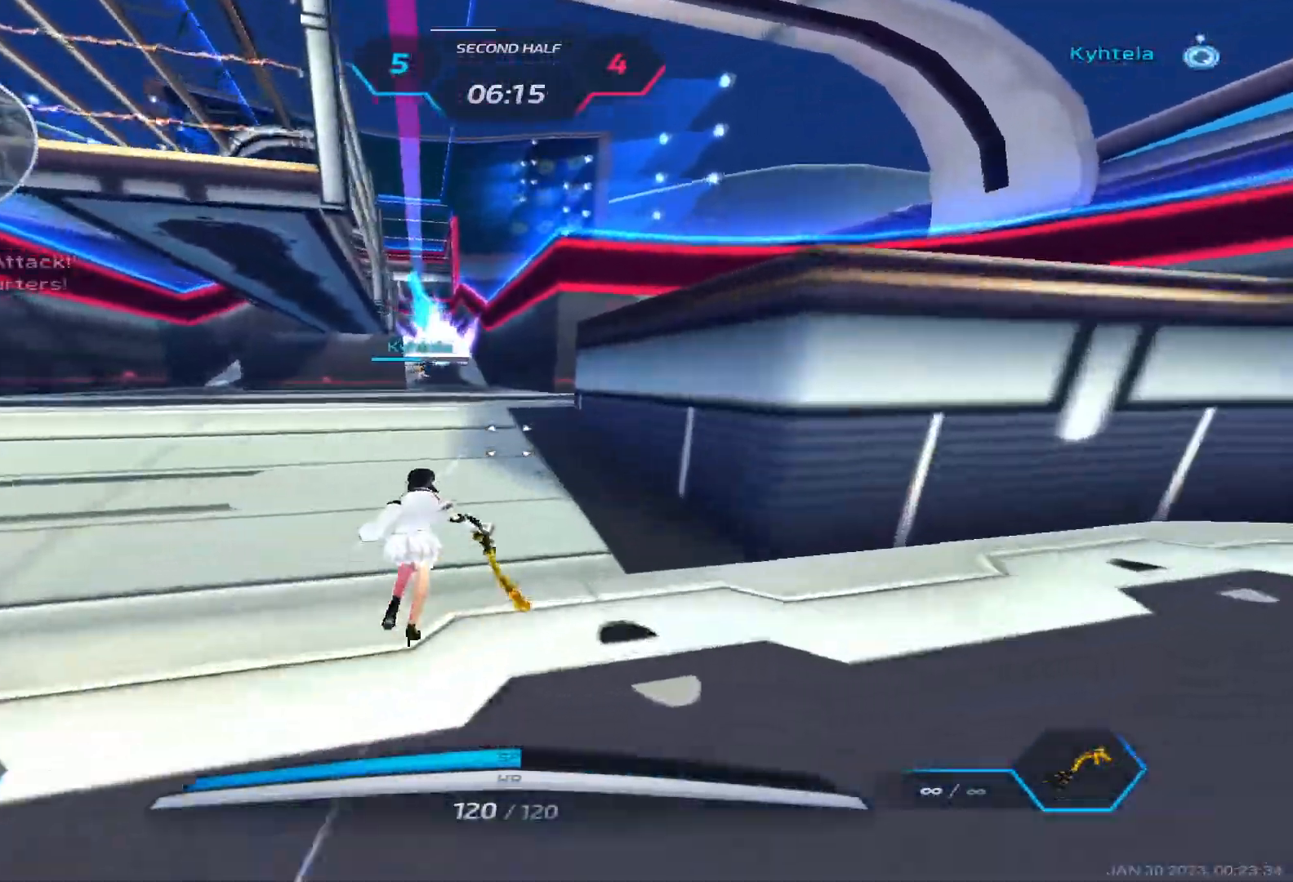
{"keys": ["w"], "events": []}
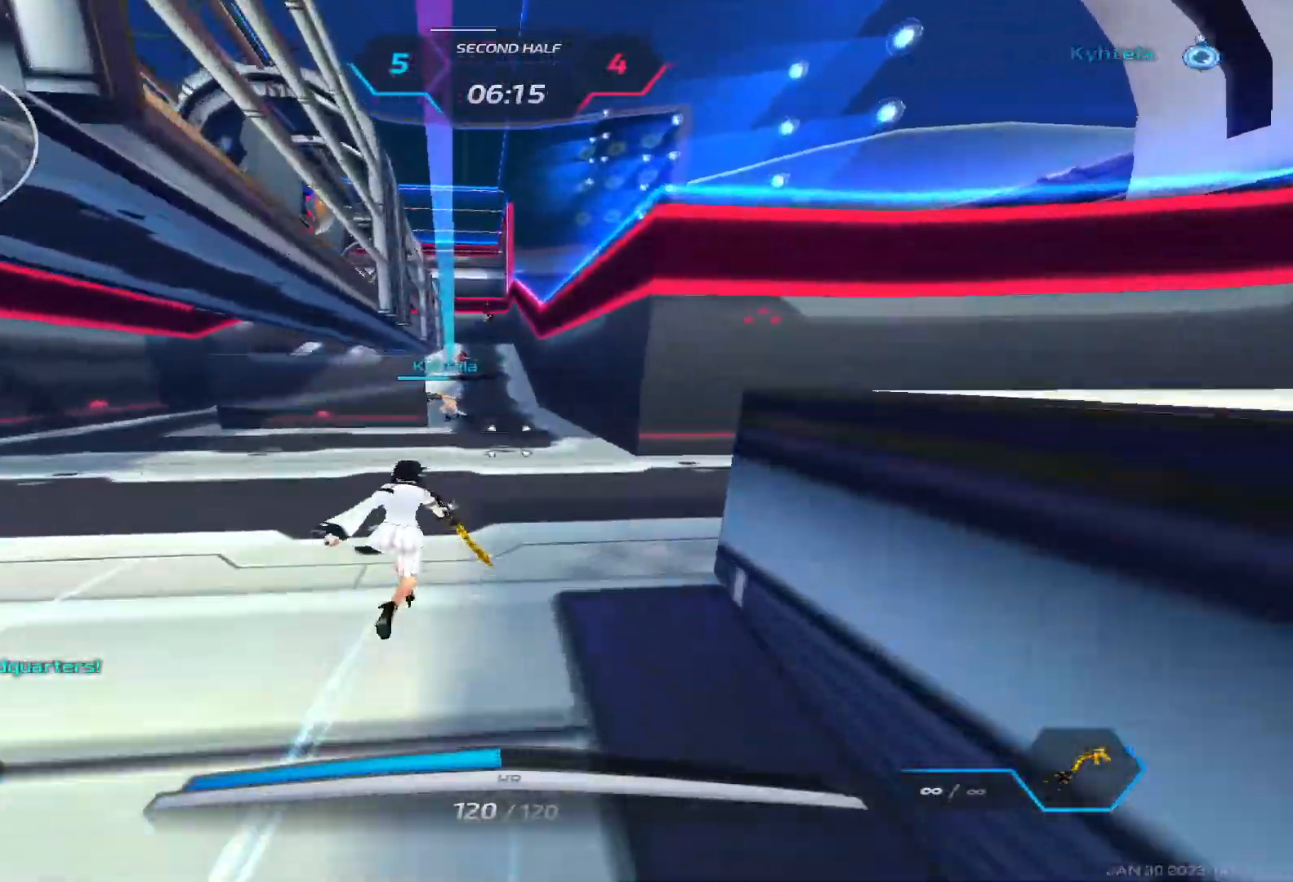
{"keys": ["d", "space", "w"], "events": [[450, "d", "down"], [483, "space", "down"]]}
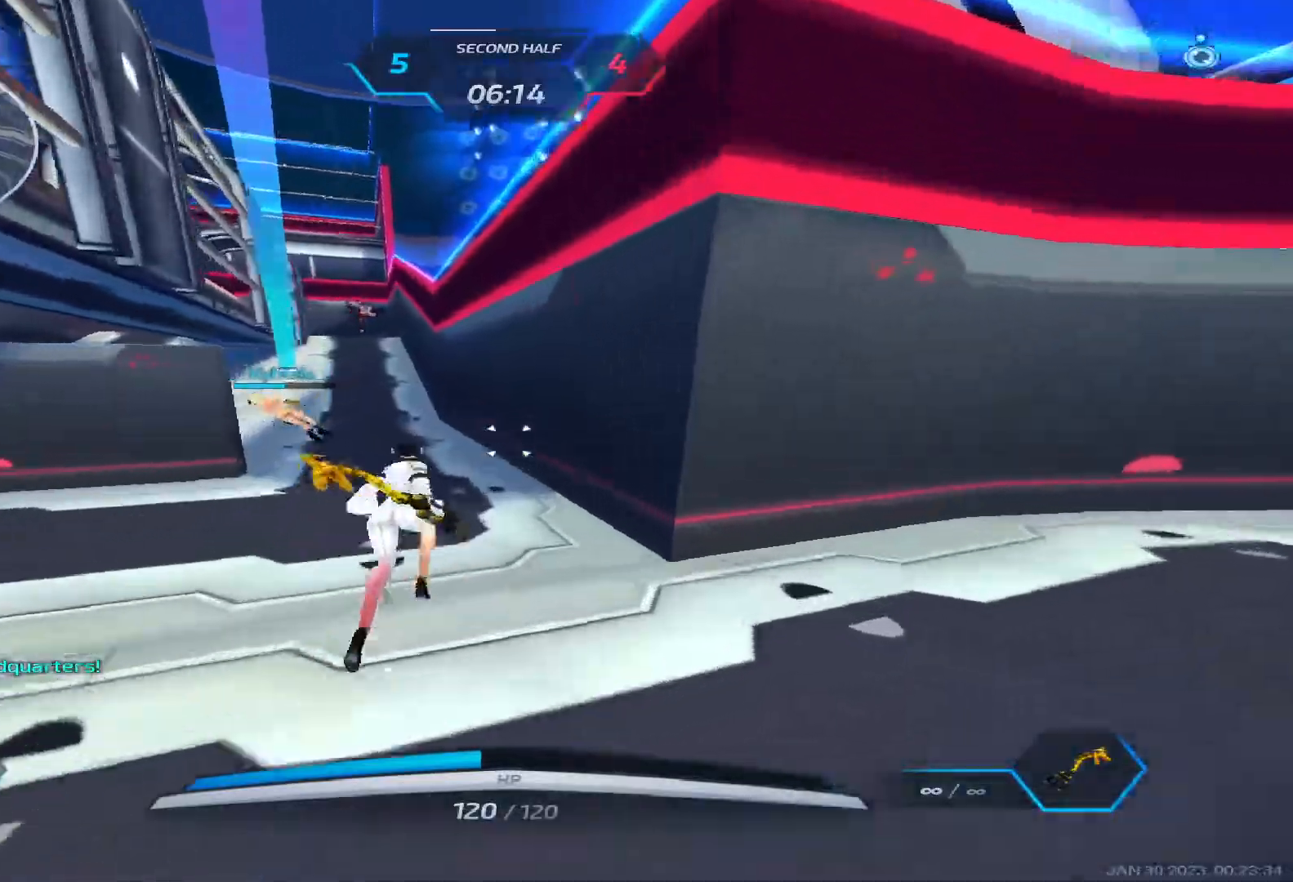
{"keys": ["d", "space", "w"], "events": [[133, "space", "up"], [350, "space", "down"], [417, "space", "up"], [467, "space", "down"]]}
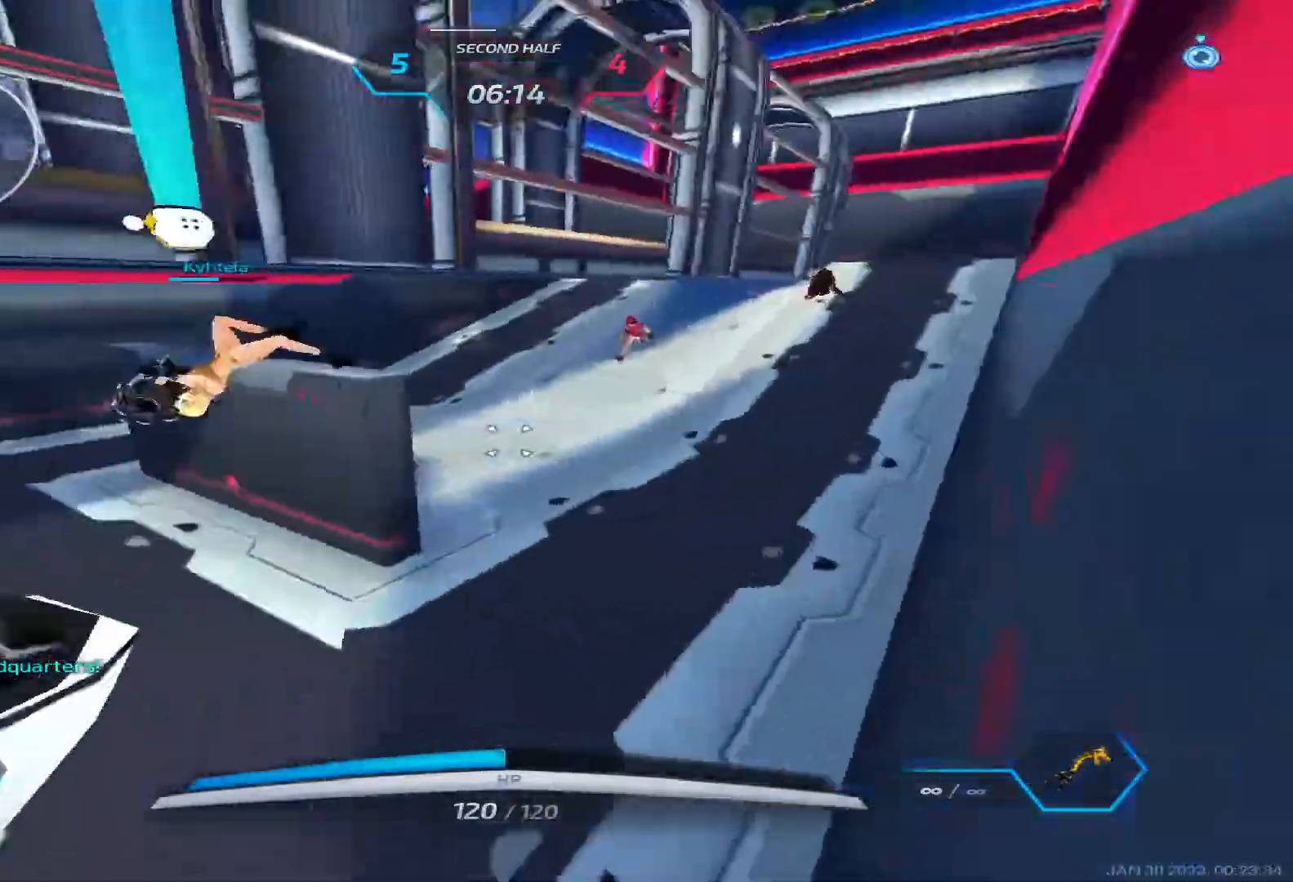
{"keys": ["2", "d", "w"], "events": [[183, "space", "up"], [467, "2", "down"]]}
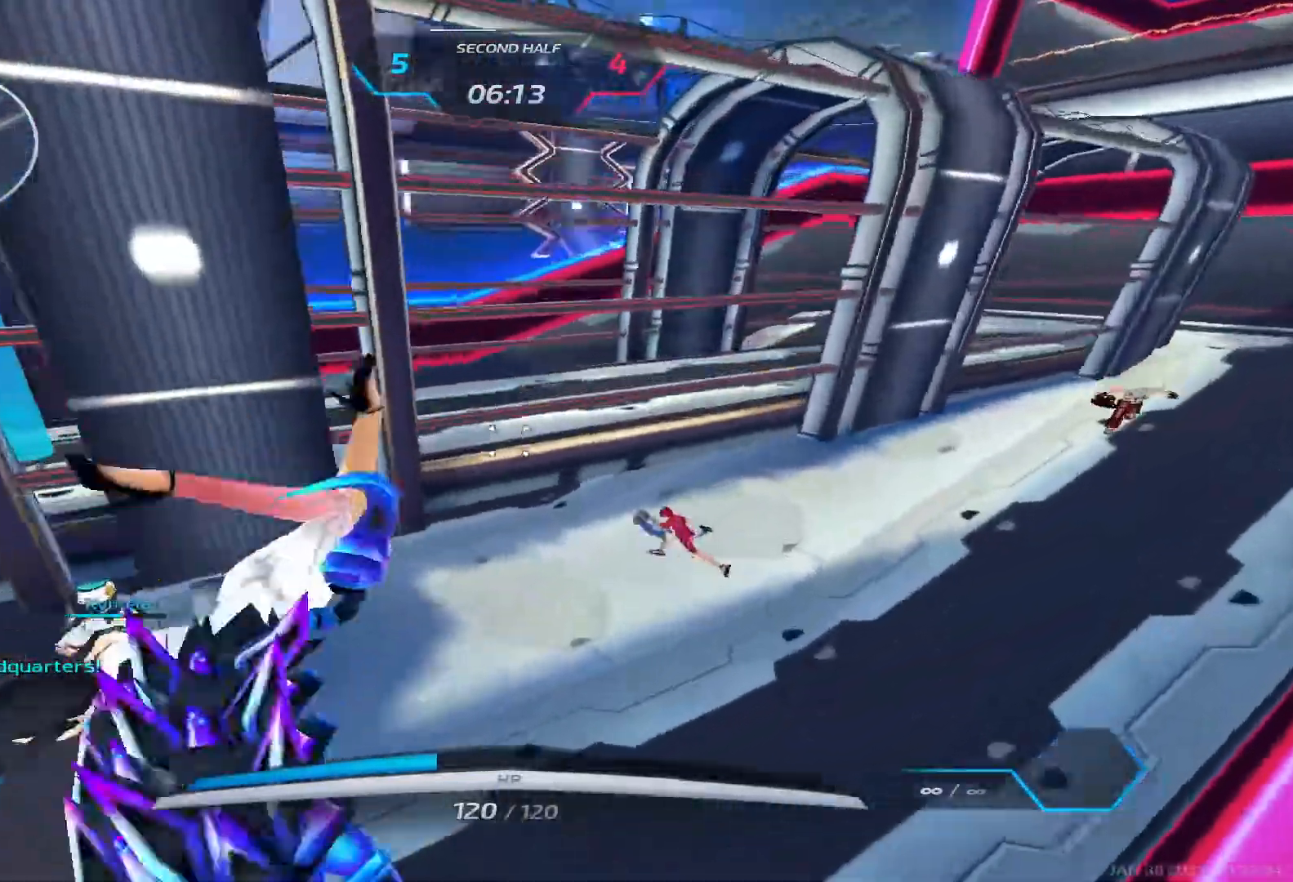
{"keys": ["a", "space"], "events": [[67, "2", "up"], [350, "a", "down"], [400, "w", "up"], [417, "d", "up"], [483, "space", "down"]]}
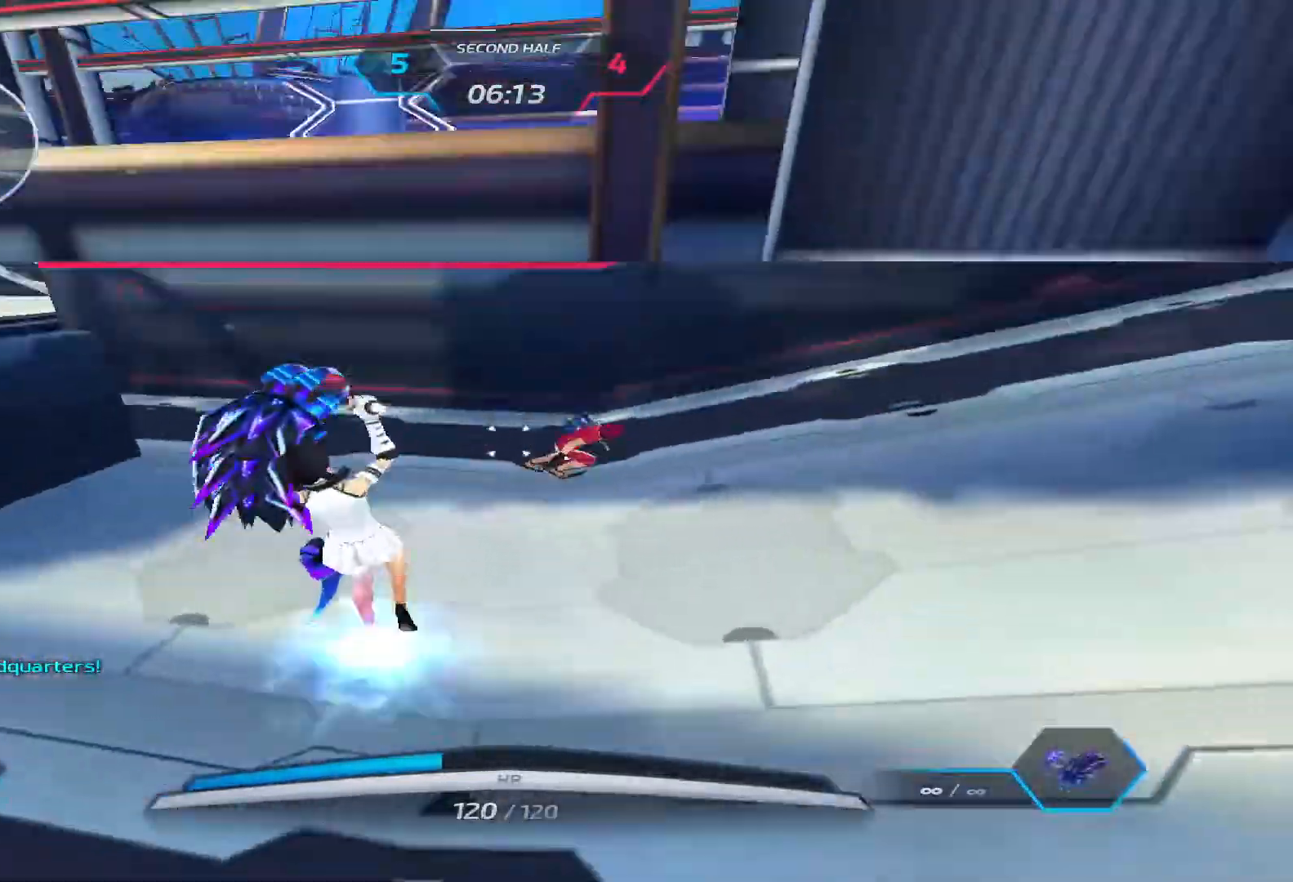
{"keys": ["w"], "events": [[167, "space", "up"], [233, "w", "down"], [300, "a", "up"], [300, "w", "up"], [317, "space", "down"], [333, "w", "down"], [417, "space", "up"]]}
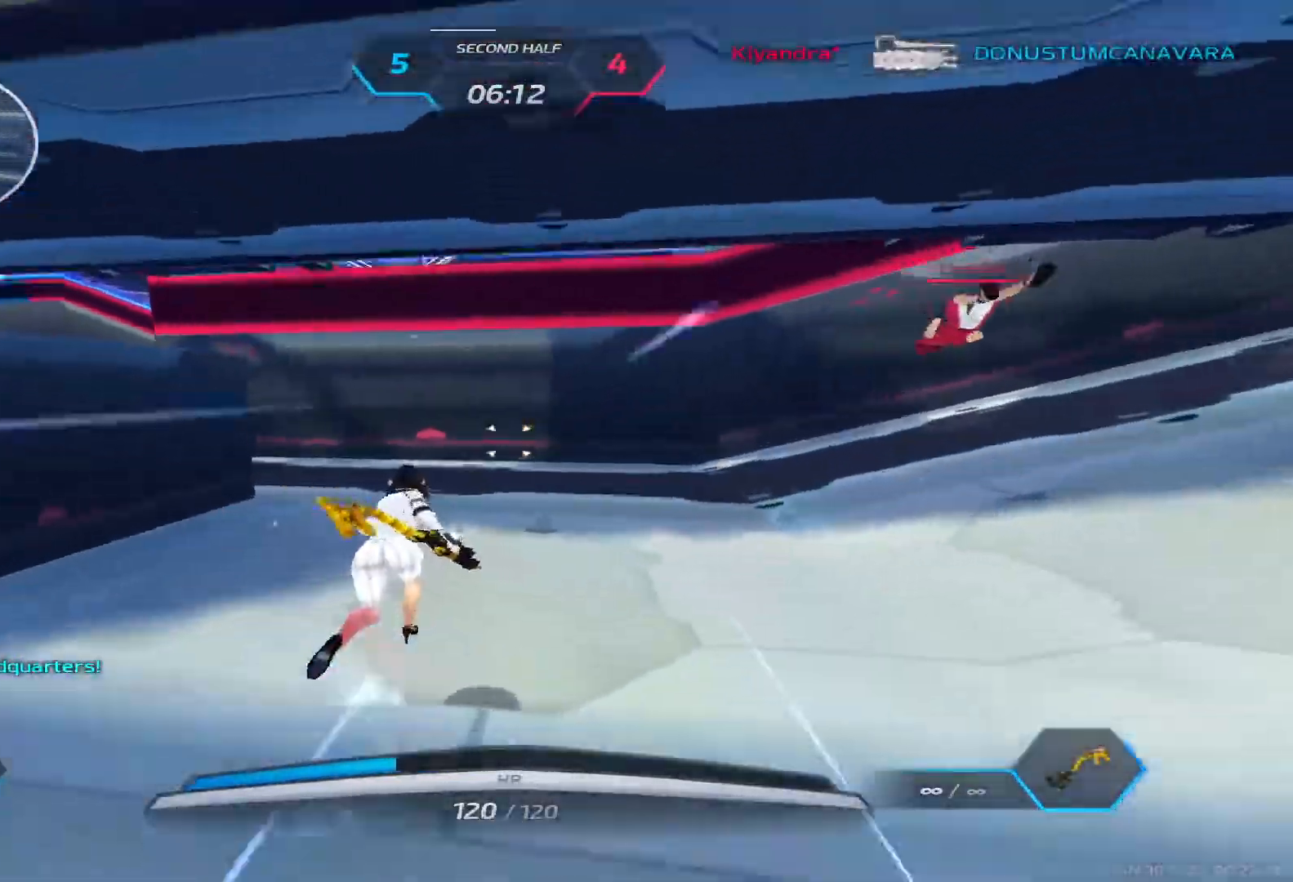
{"keys": ["w"], "events": []}
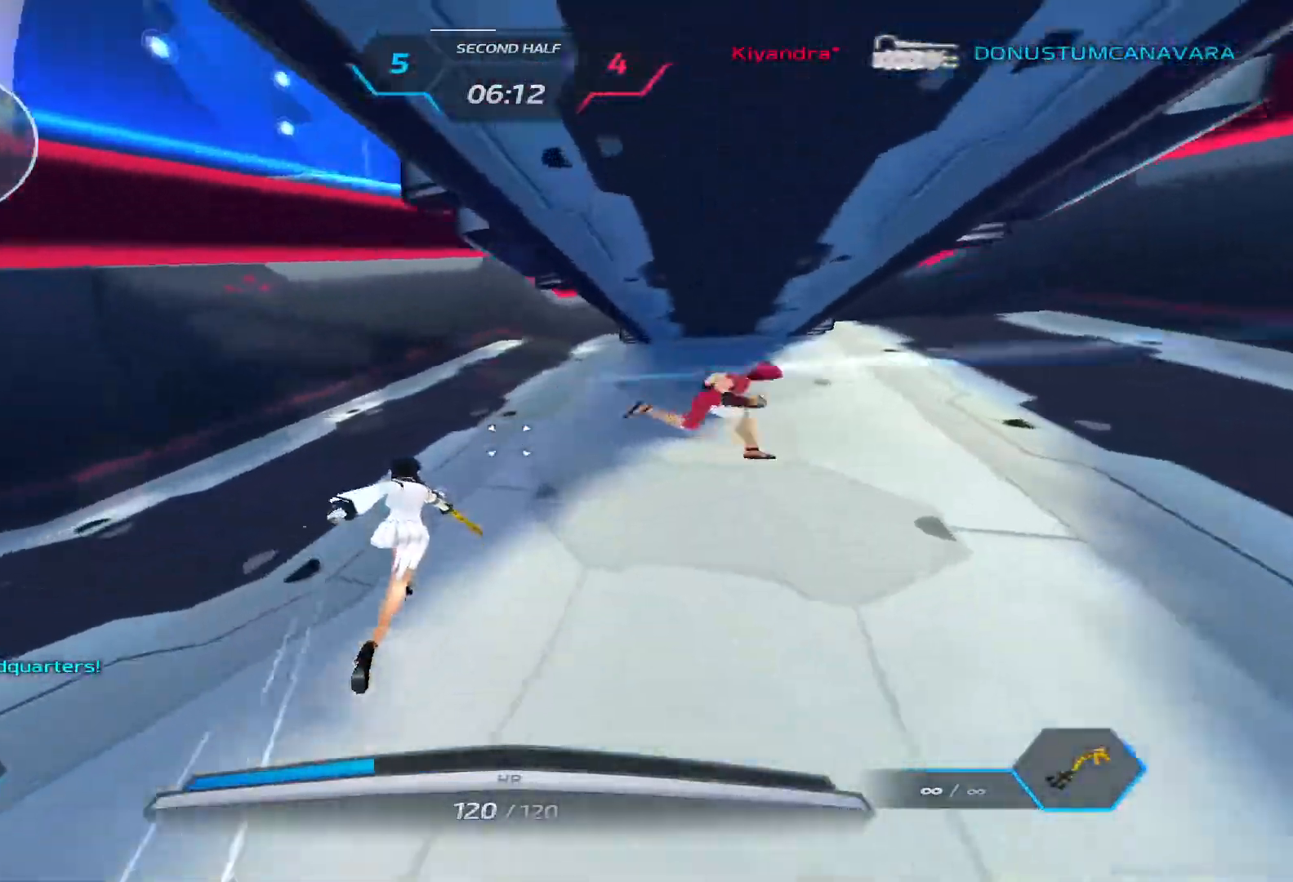
{"keys": ["s"], "events": [[33, "2", "down"], [117, "2", "up"], [133, "space", "down"], [183, "w", "up"], [200, "space", "up"], [267, "s", "down"]]}
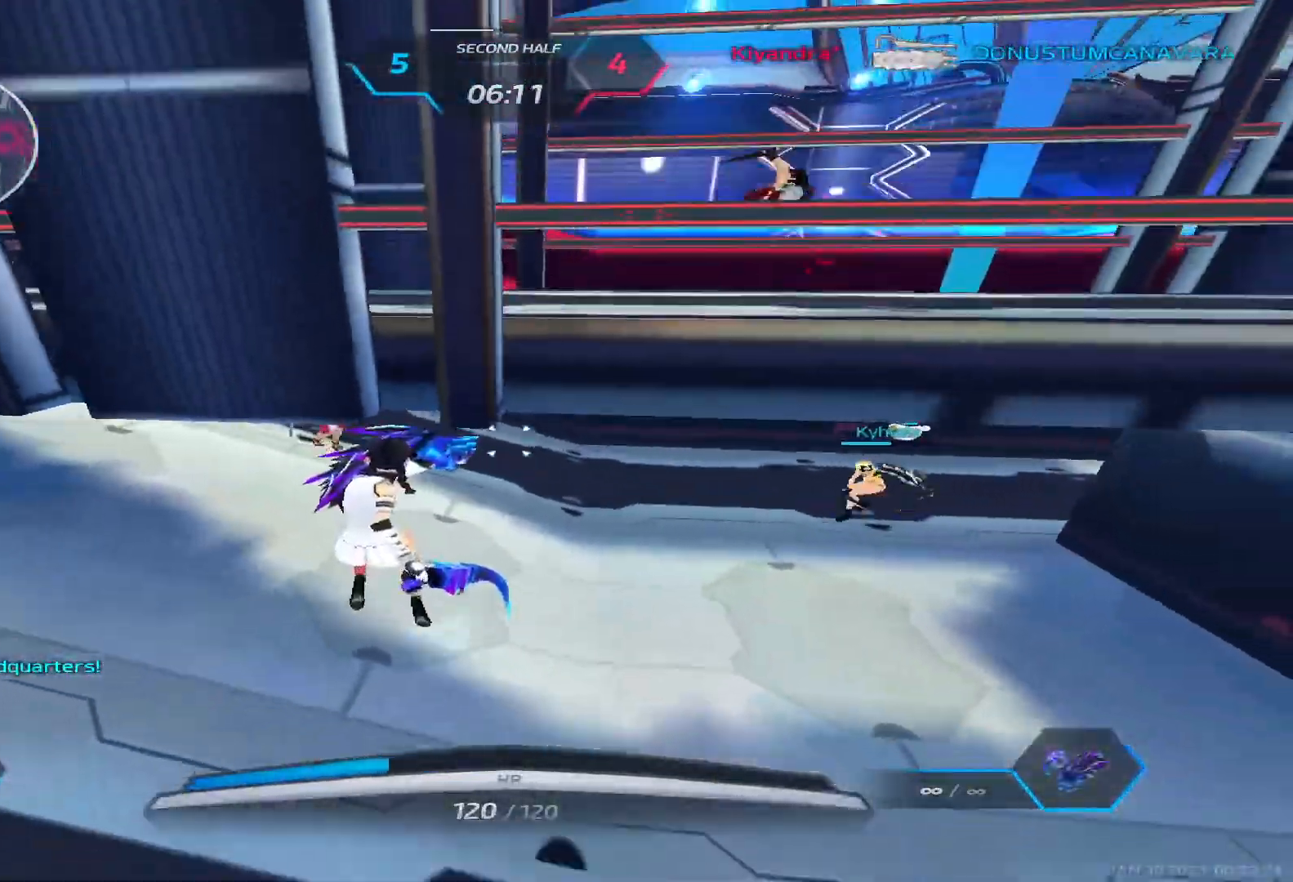
{"keys": ["space", "w"], "events": [[33, "d", "down"], [67, "s", "up"], [150, "space", "down"], [300, "space", "up"], [317, "w", "down"], [367, "d", "up"], [383, "w", "up"], [400, "space", "down"], [433, "w", "down"]]}
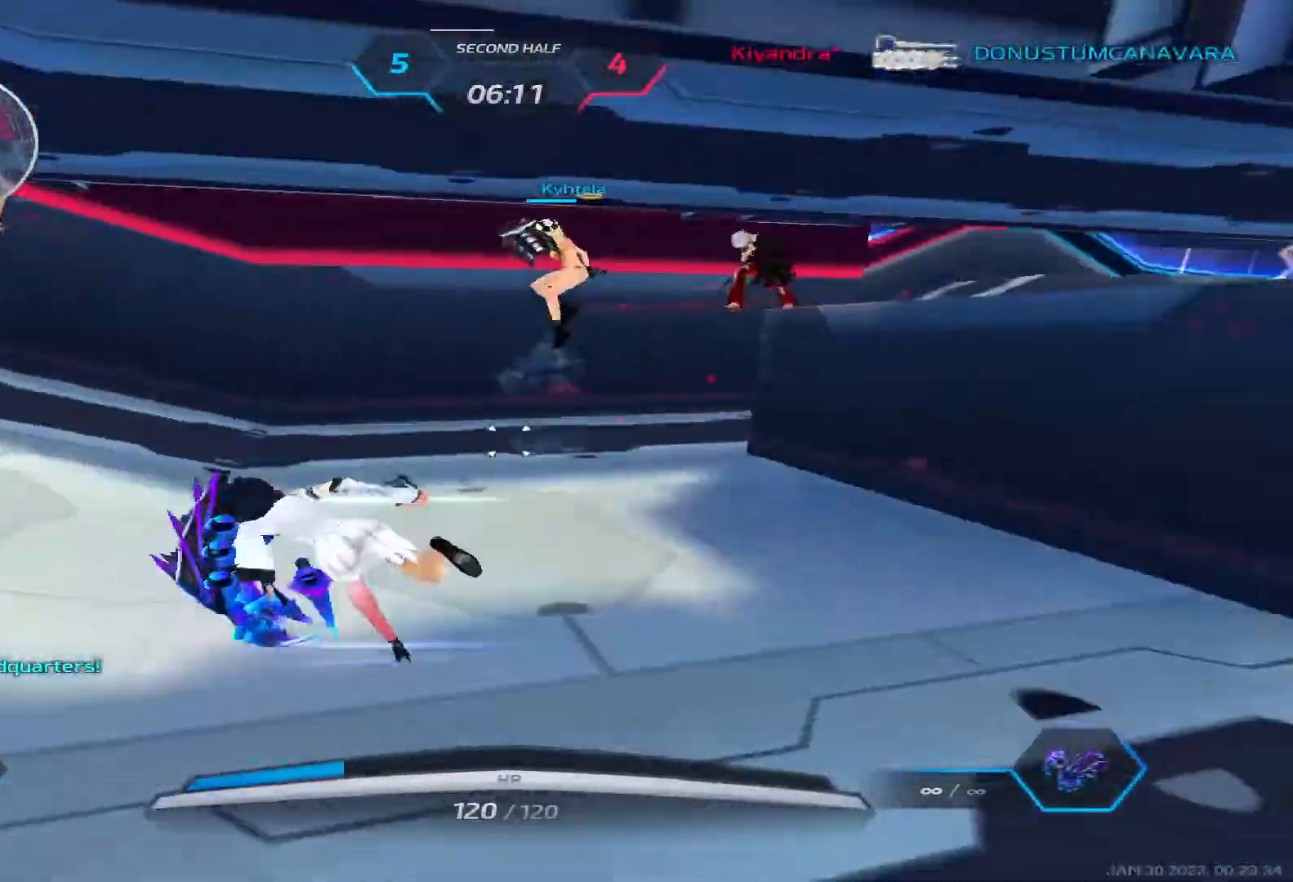
{"keys": ["a"], "events": [[17, "space", "up"], [383, "a", "down"], [383, "space", "down"], [450, "w", "up"], [483, "space", "up"]]}
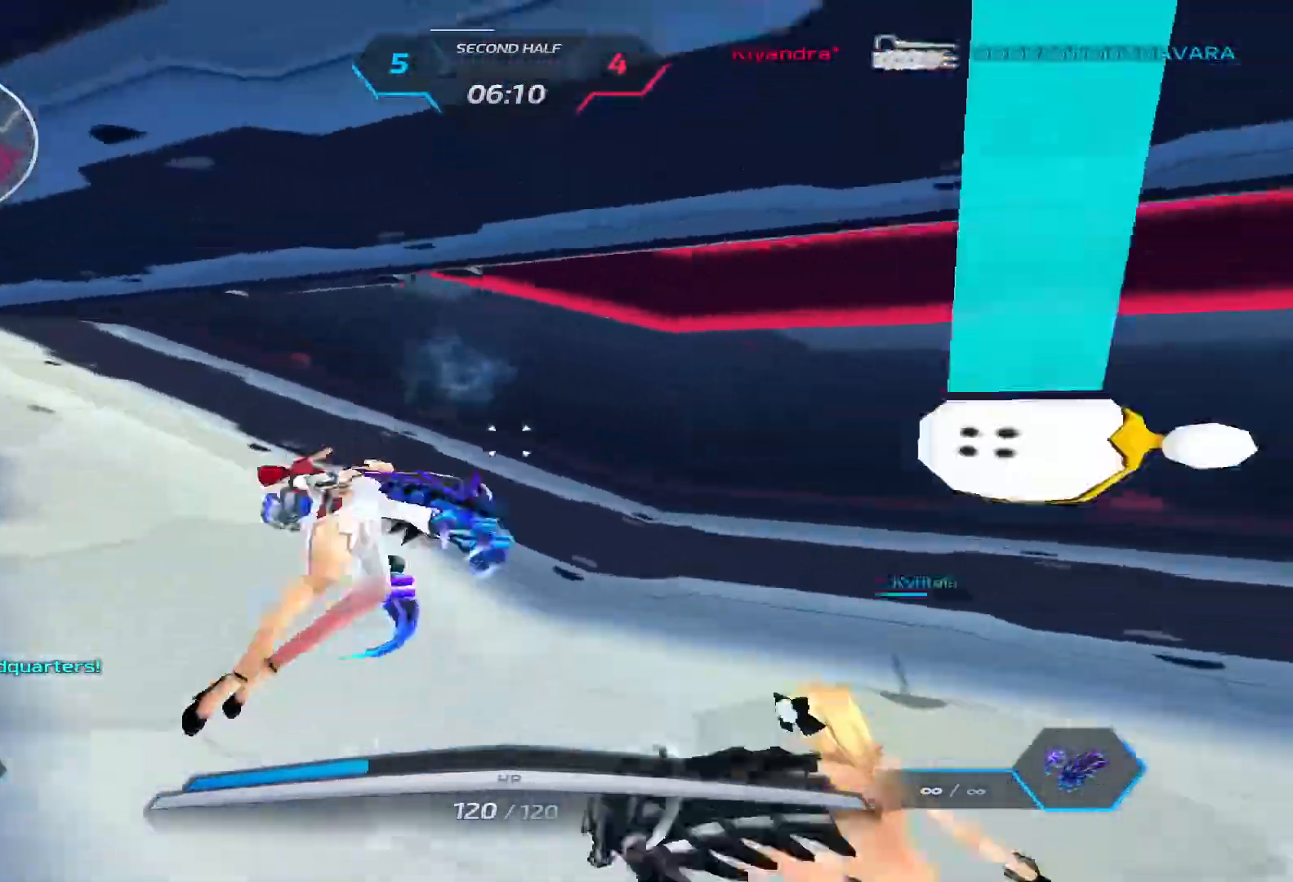
{"keys": ["a"], "events": []}
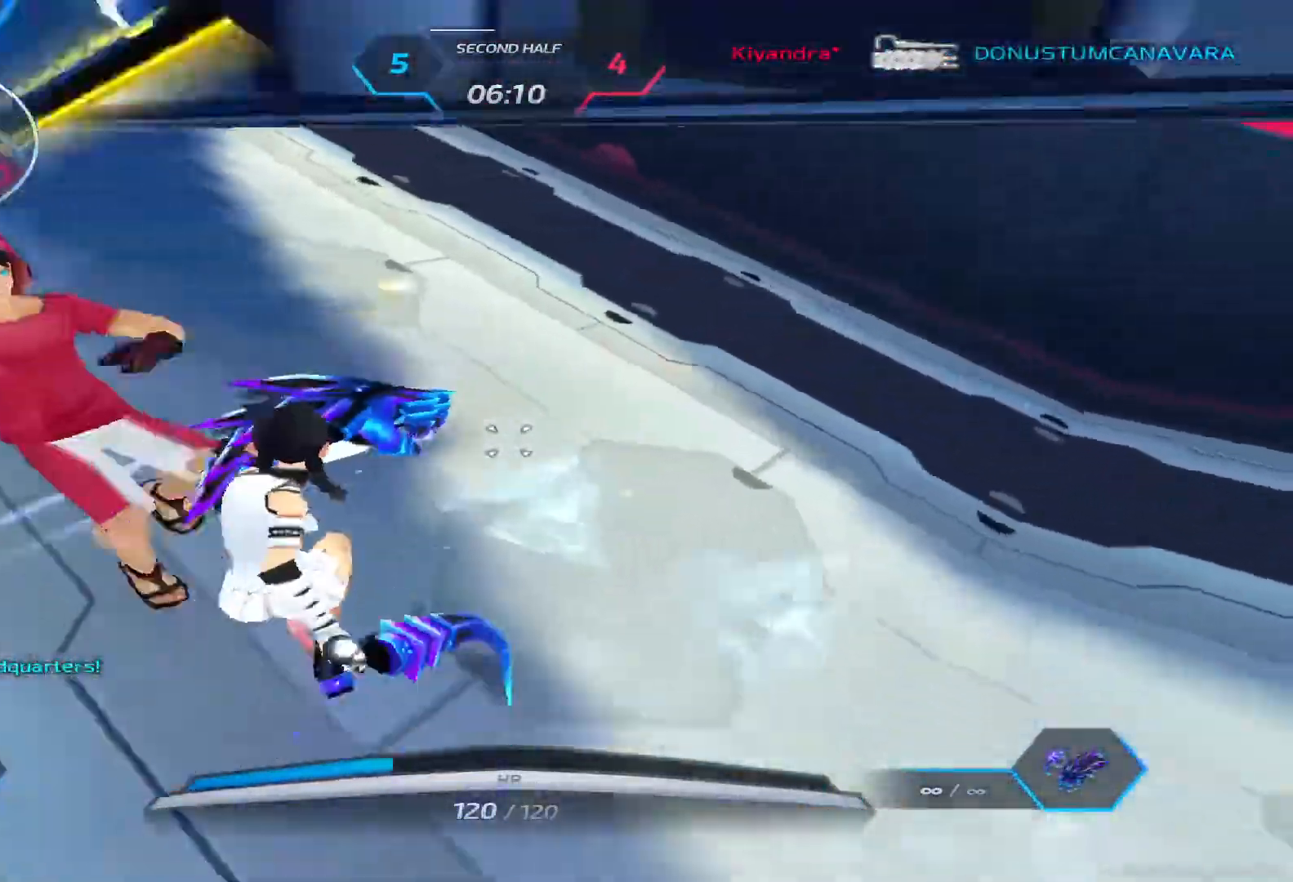
{"keys": ["a"], "events": []}
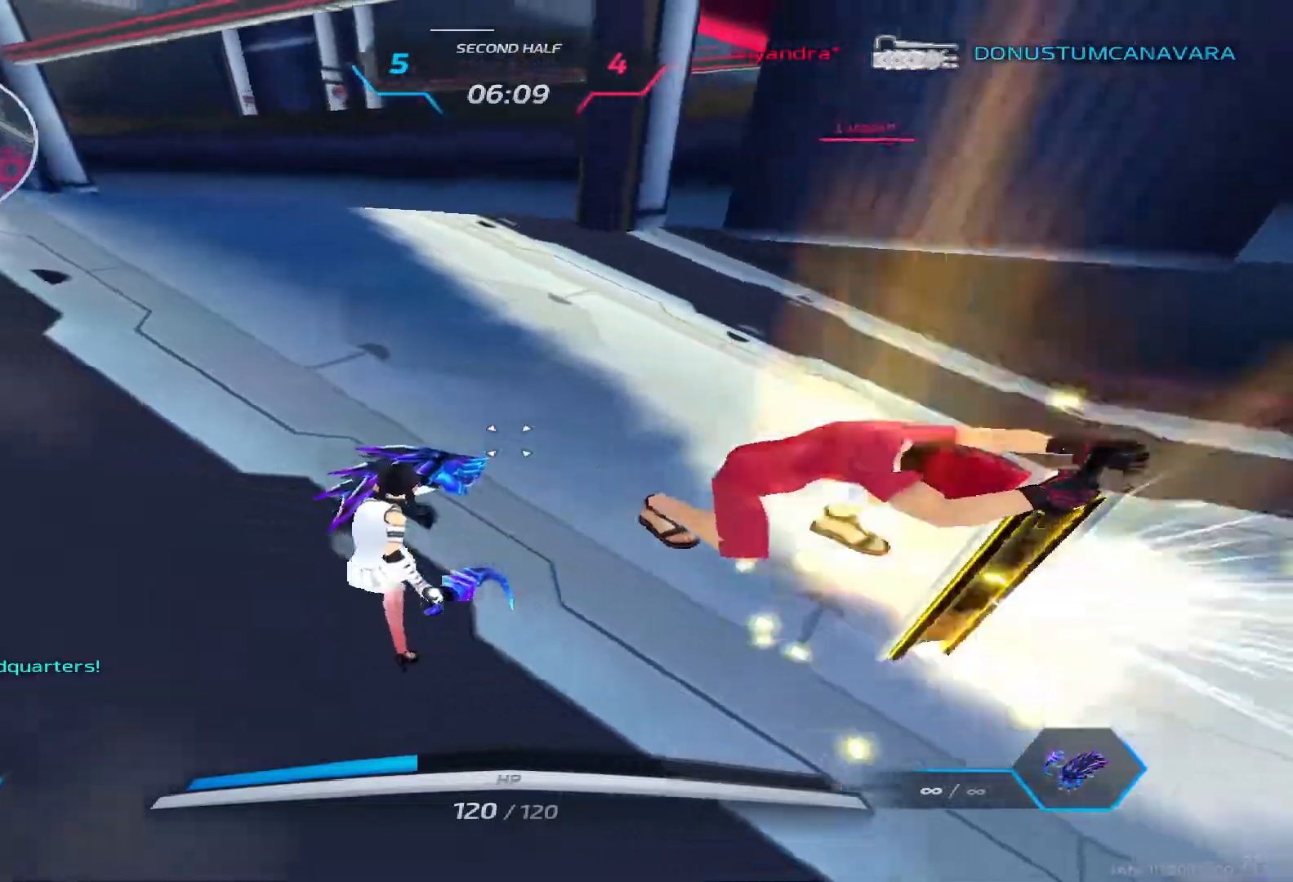
{"keys": ["d"], "events": [[17, "space", "down"], [117, "space", "up"], [150, "space", "down"], [267, "space", "up"], [433, "a", "up"], [467, "d", "down"]]}
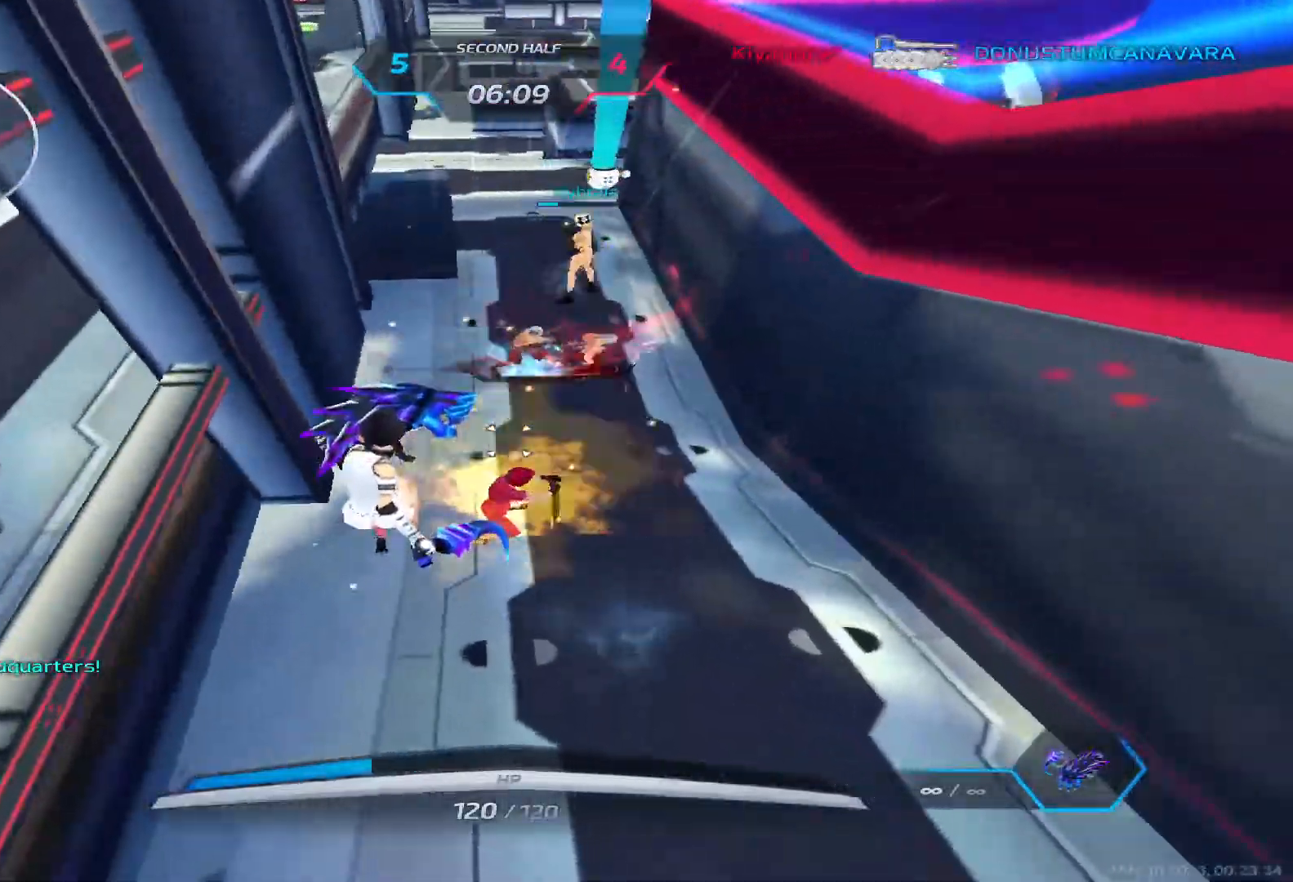
{"keys": ["d"], "events": [[283, "space", "down"], [433, "space", "up"]]}
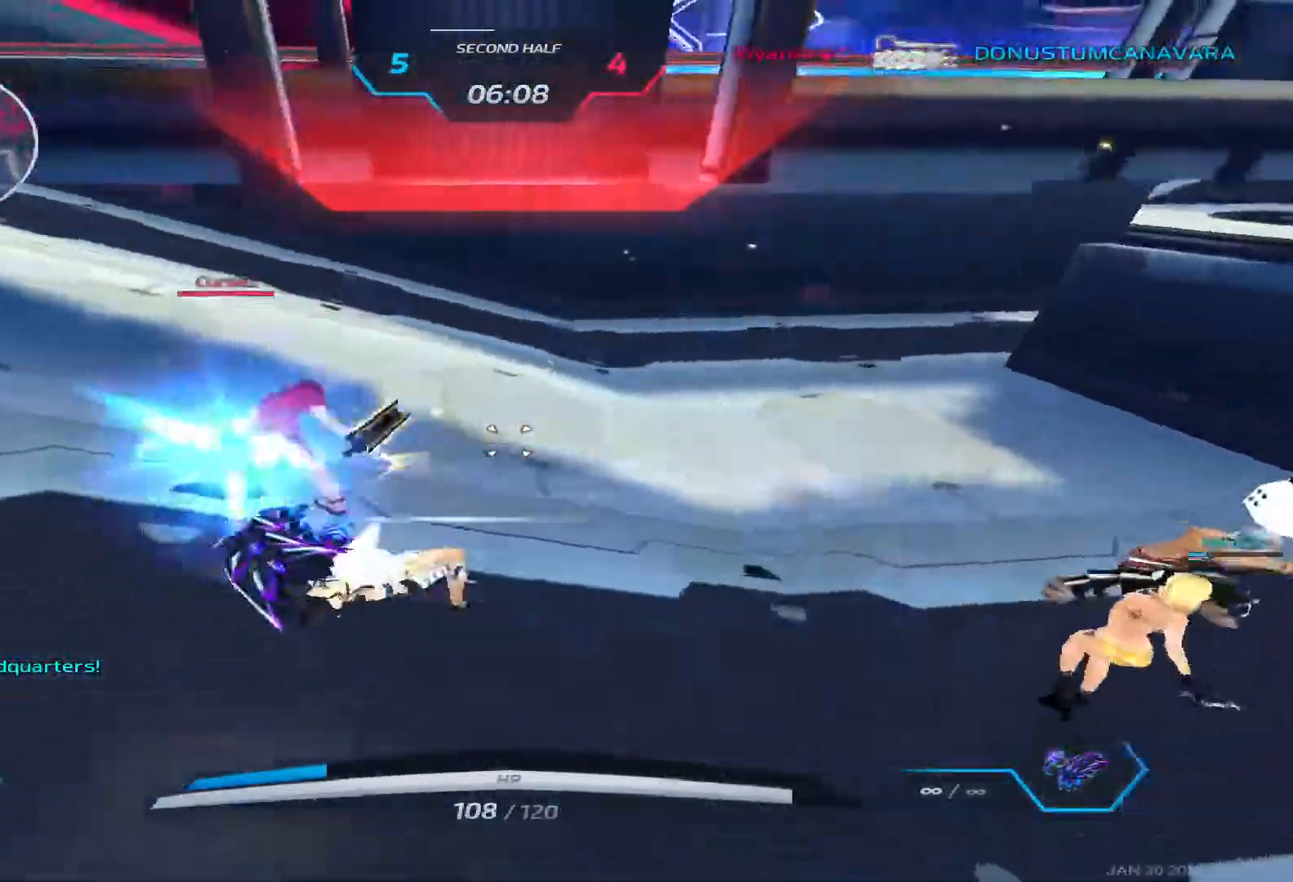
{"keys": ["a"], "events": [[33, "w", "down"], [100, "a", "down"], [100, "space", "down"], [117, "d", "up"], [167, "w", "up"], [183, "space", "up"], [217, "space", "down"], [317, "s", "down"], [317, "space", "up"], [367, "space", "down"], [467, "s", "up"], [467, "space", "up"]]}
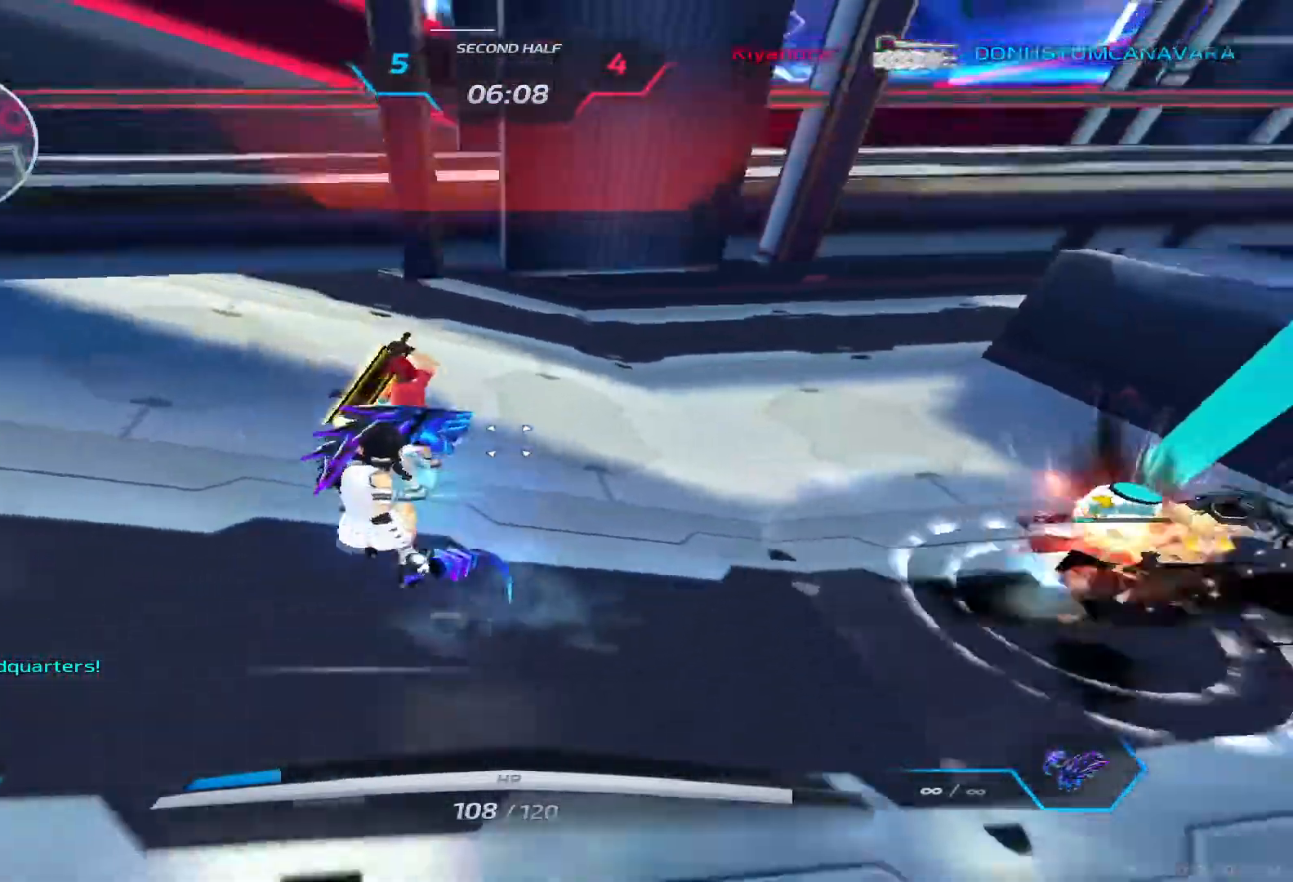
{"keys": ["d"], "events": [[100, "d", "down"], [117, "a", "up"], [217, "space", "down"], [367, "space", "up"]]}